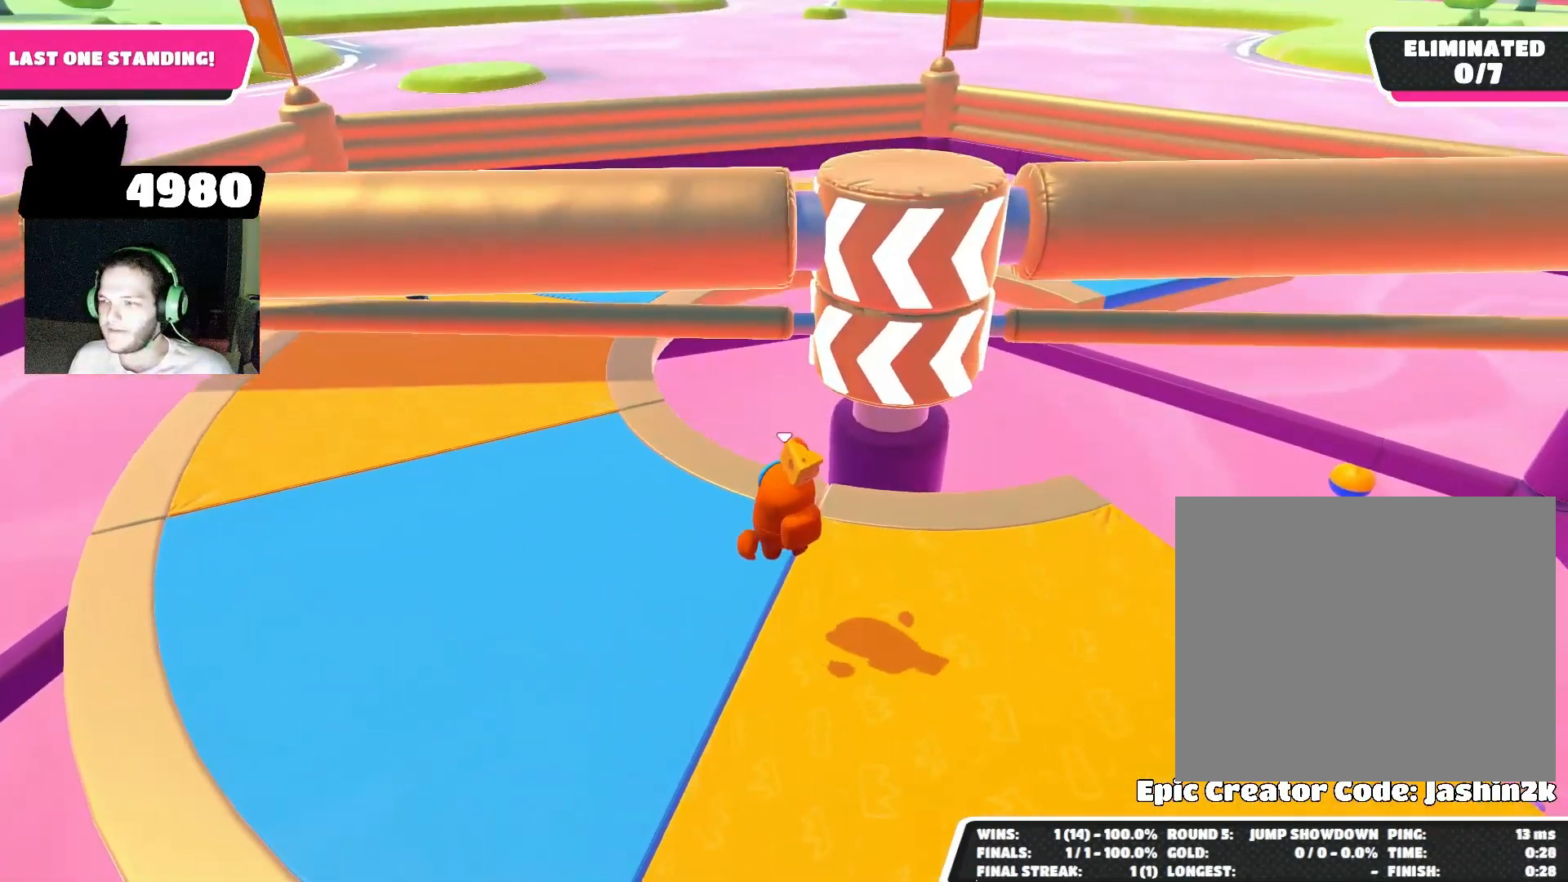
Gameplay with a controller (PlayStation layout); each line is a JSON object with the inputs held at the frame after it. "events" lists button and stick changes between this image and that frame as [ms after this image, input, new state], when the widget could be followed in between.
{"buttons": [], "left_stick": "right", "right_stick": "center", "events": [[167, "left_stick", "up"], [167, "right_stick", "down-right"], [300, "right_stick", "center"], [333, "left_stick", "right"]]}
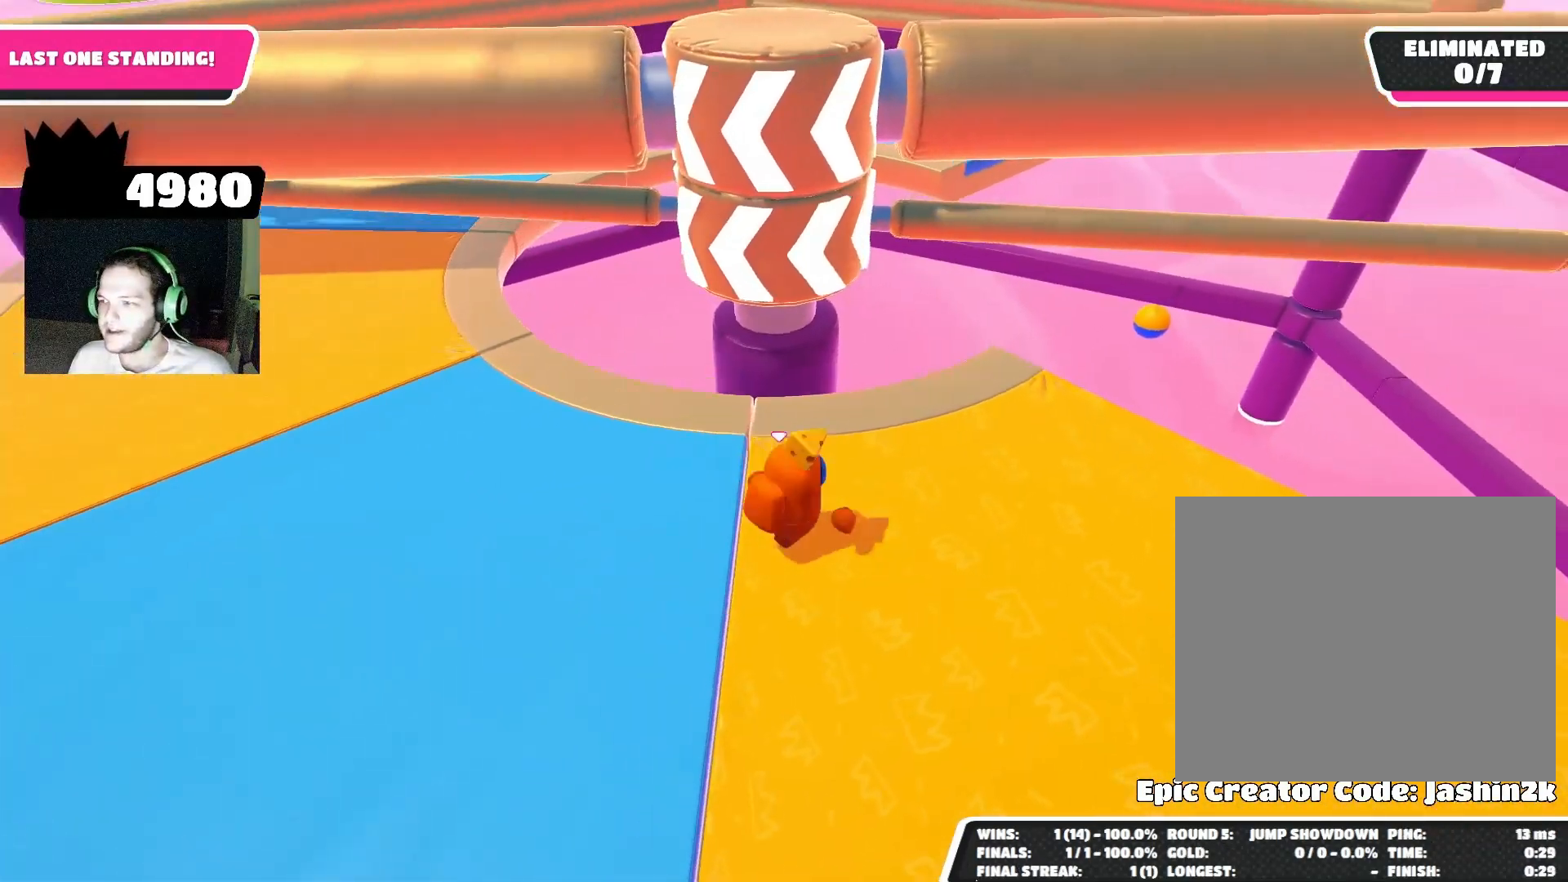
{"buttons": ["CROSS"], "left_stick": "up", "right_stick": "center", "events": [[33, "left_stick", "center"], [233, "left_stick", "down-left"], [367, "left_stick", "up-left"], [433, "left_stick", "up"], [500, "CROSS", "down"]]}
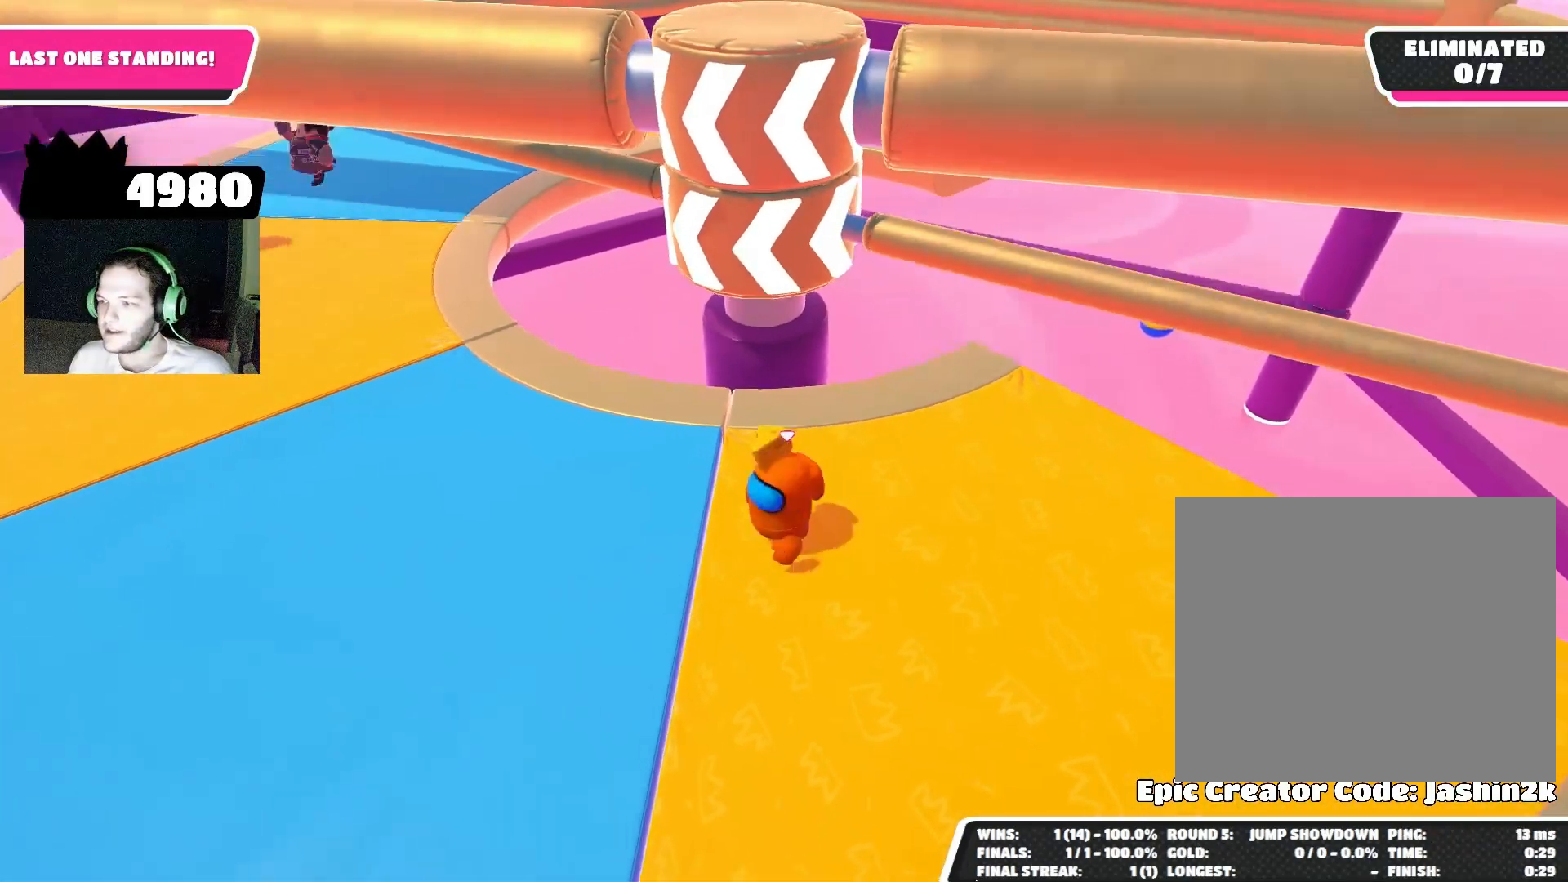
{"buttons": [], "left_stick": "center", "right_stick": "center", "events": [[67, "CROSS", "up"], [233, "left_stick", "right"], [333, "left_stick", "down-right"], [333, "right_stick", "down"], [467, "right_stick", "center"], [500, "left_stick", "center"]]}
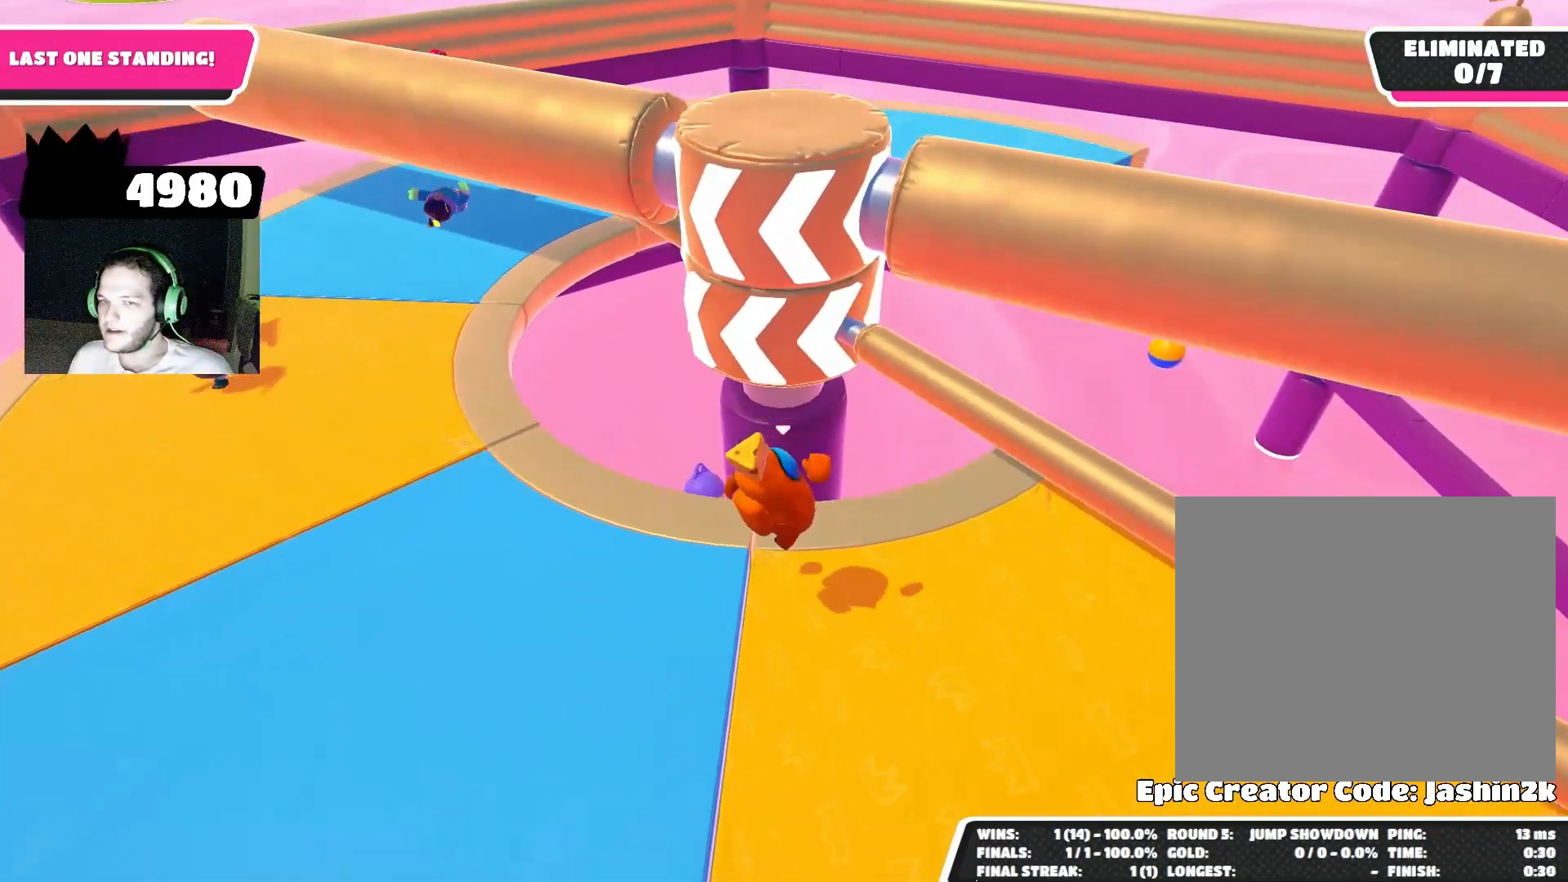
{"buttons": [], "left_stick": "right", "right_stick": "center", "events": [[300, "left_stick", "down-right"], [333, "CROSS", "down"], [433, "CROSS", "up"], [433, "left_stick", "right"]]}
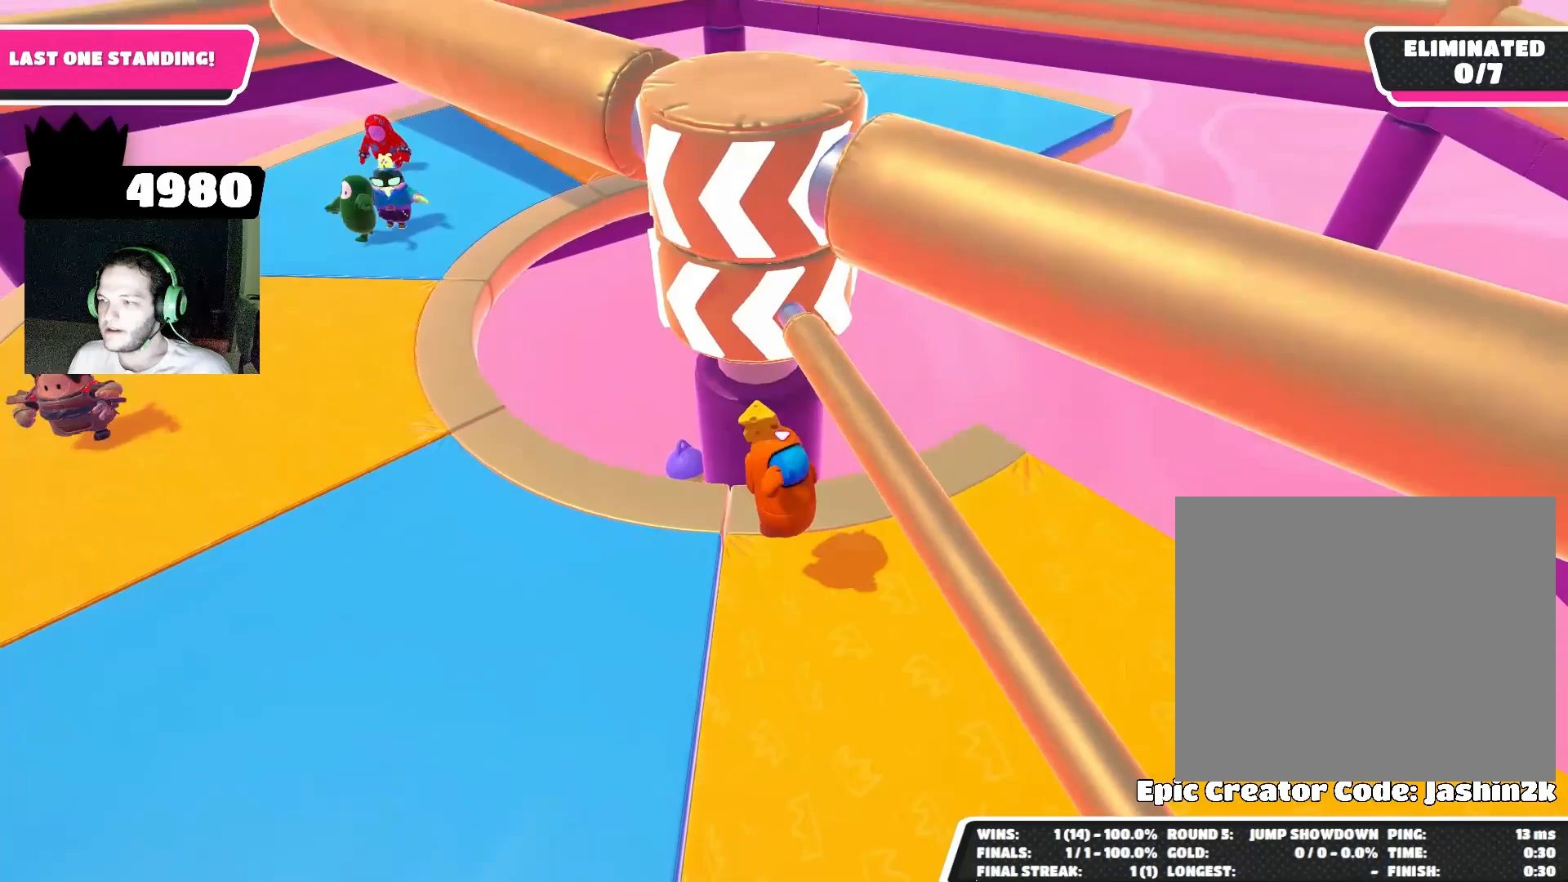
{"buttons": [], "left_stick": "center", "right_stick": "center", "events": [[100, "left_stick", "center"], [133, "right_stick", "up"], [167, "left_stick", "down-left"], [333, "right_stick", "center"], [367, "left_stick", "left"], [467, "left_stick", "center"]]}
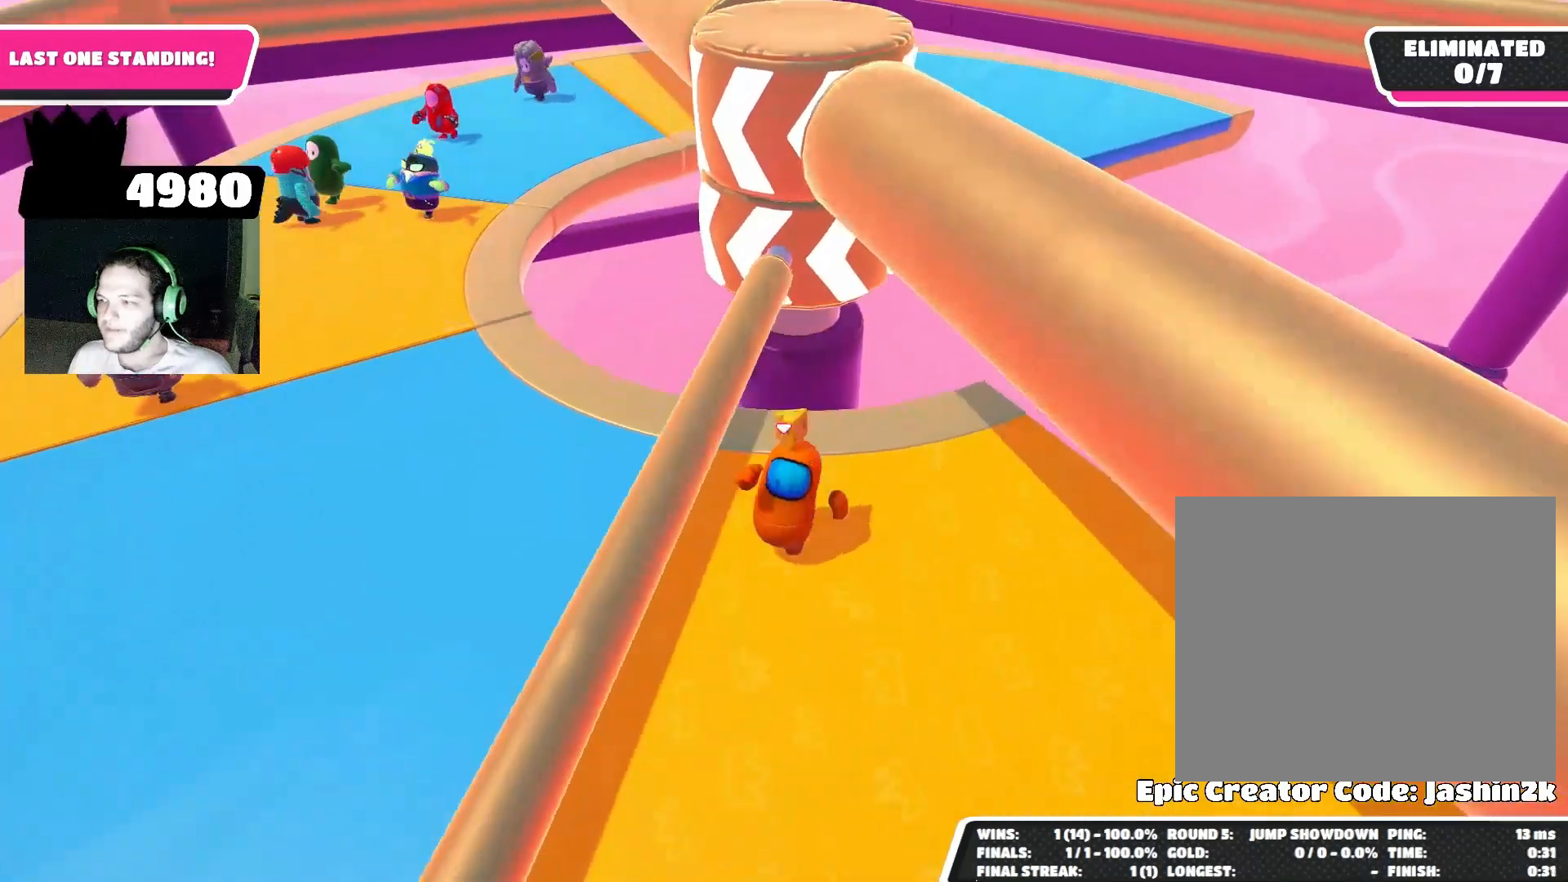
{"buttons": [], "left_stick": "down-left", "right_stick": "center", "events": [[300, "right_stick", "up"], [367, "left_stick", "down-left"], [467, "right_stick", "center"]]}
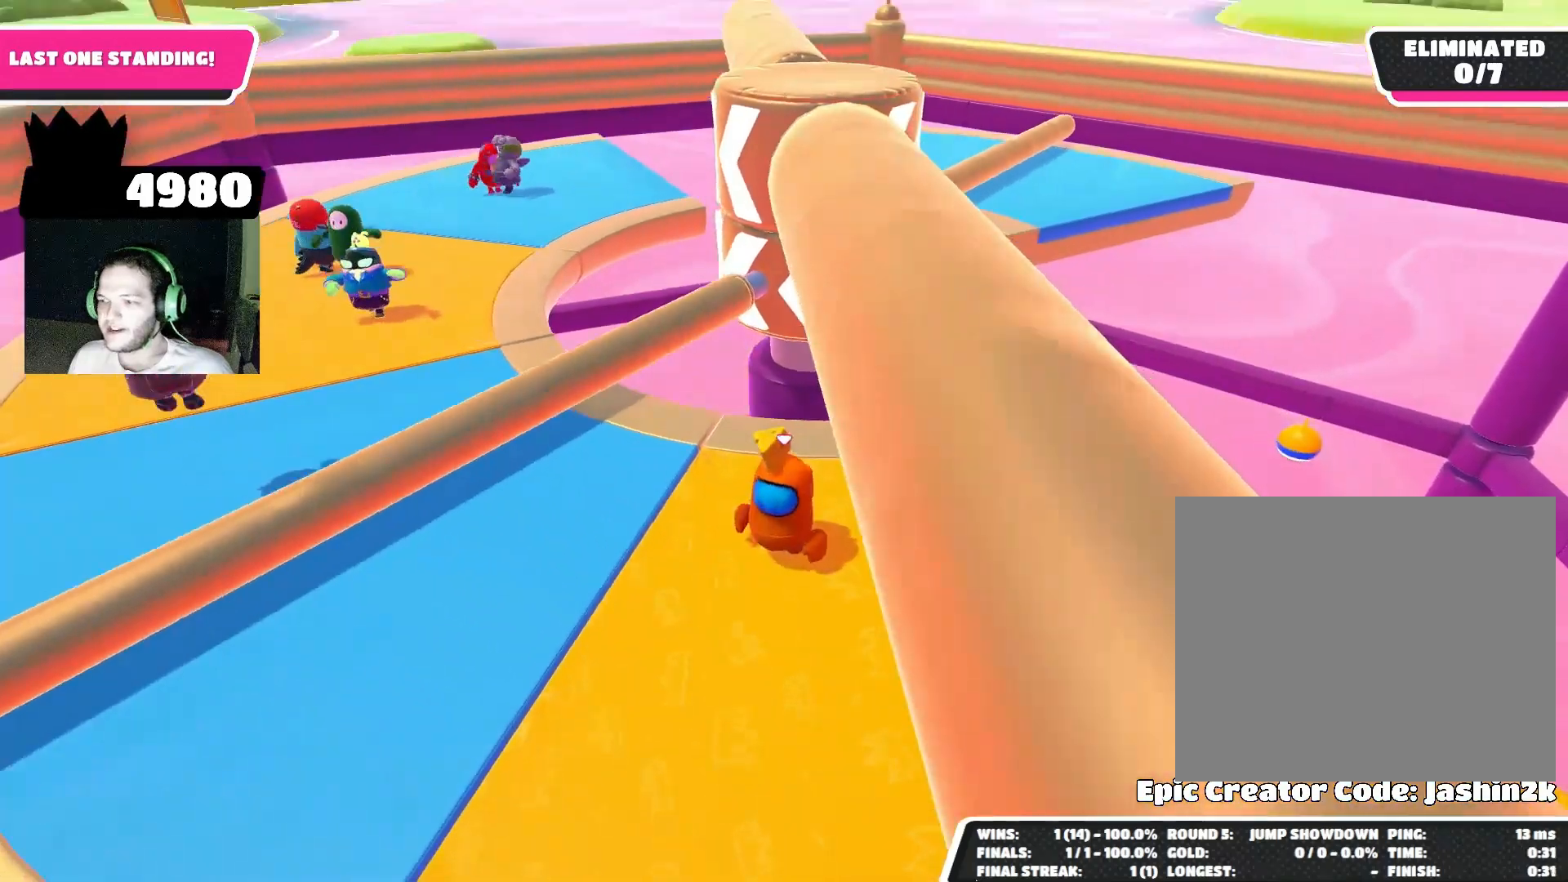
{"buttons": [], "left_stick": "center", "right_stick": "center", "events": [[67, "left_stick", "left"], [200, "left_stick", "center"]]}
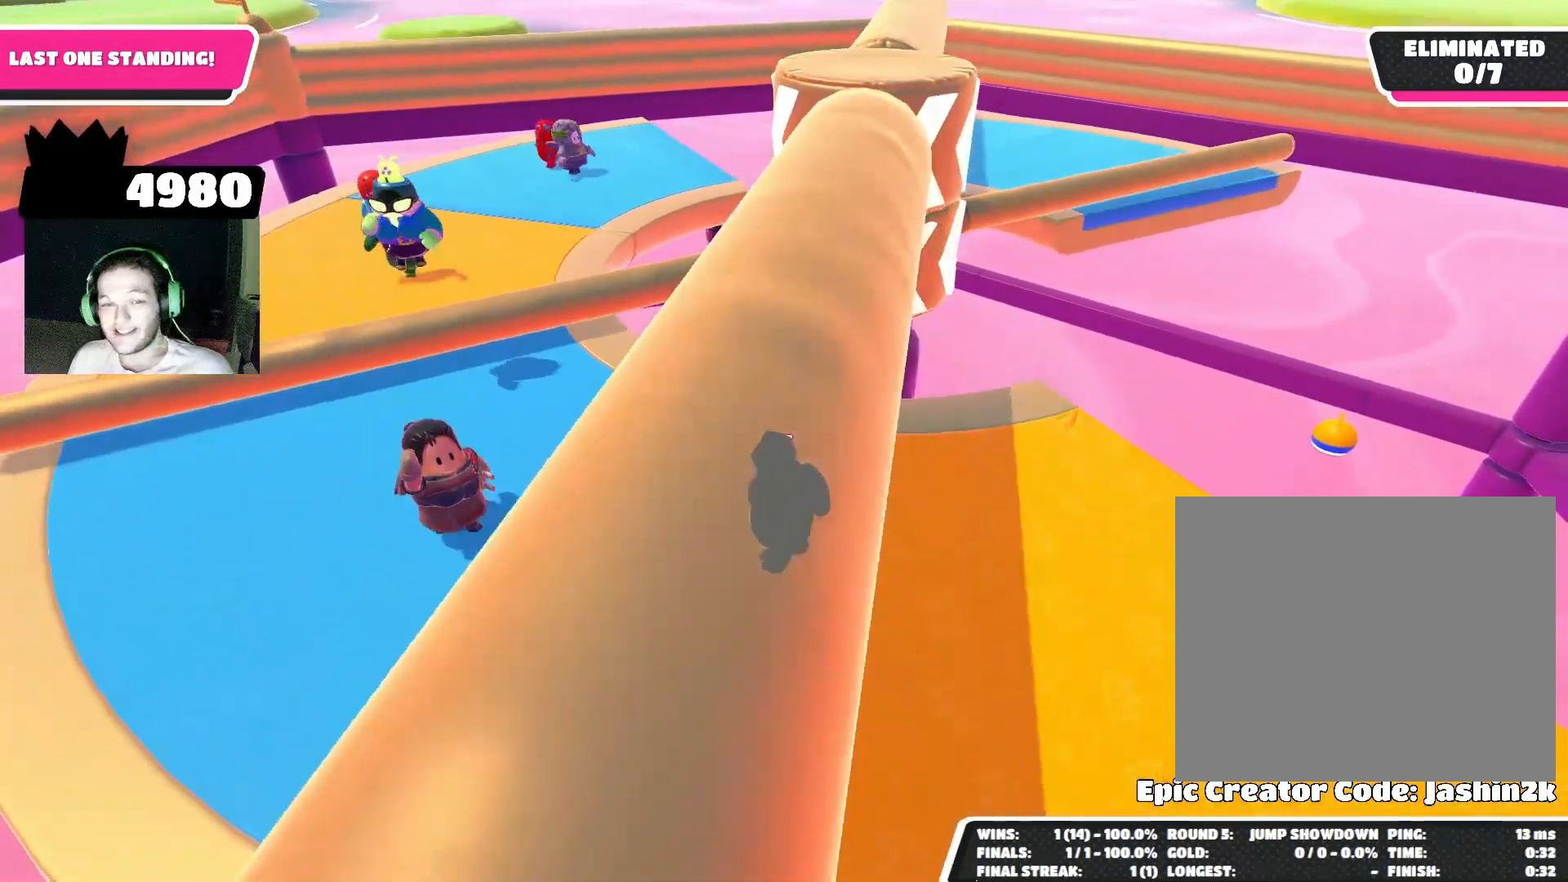
{"buttons": [], "left_stick": "up-left", "right_stick": "center", "events": [[200, "left_stick", "left"], [333, "left_stick", "up-left"]]}
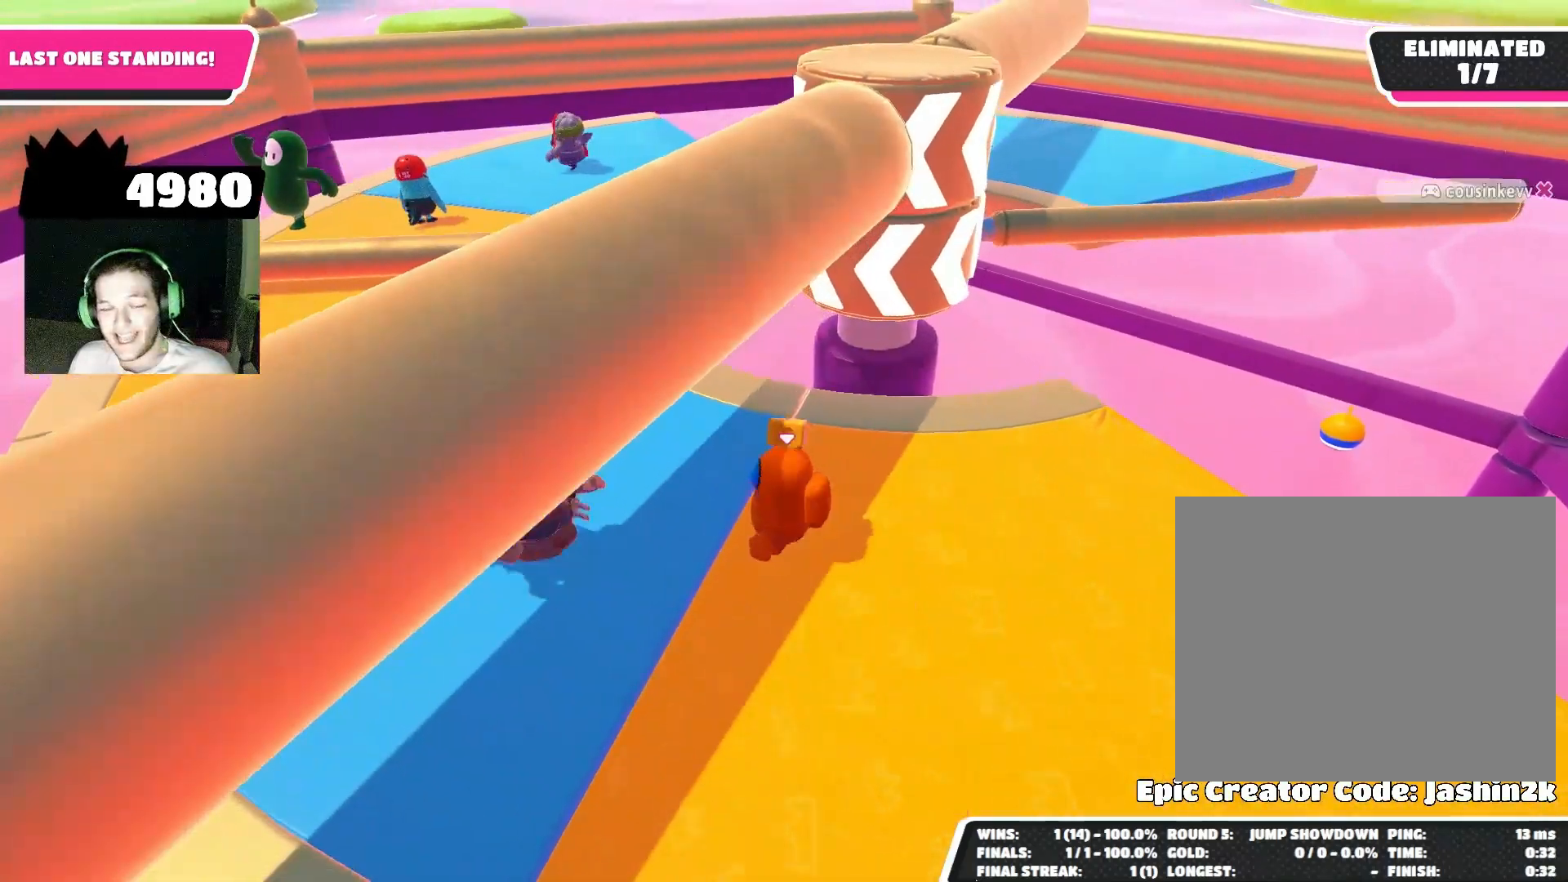
{"buttons": [], "left_stick": "up-left", "right_stick": "right", "events": [[233, "right_stick", "down-right"], [500, "right_stick", "right"]]}
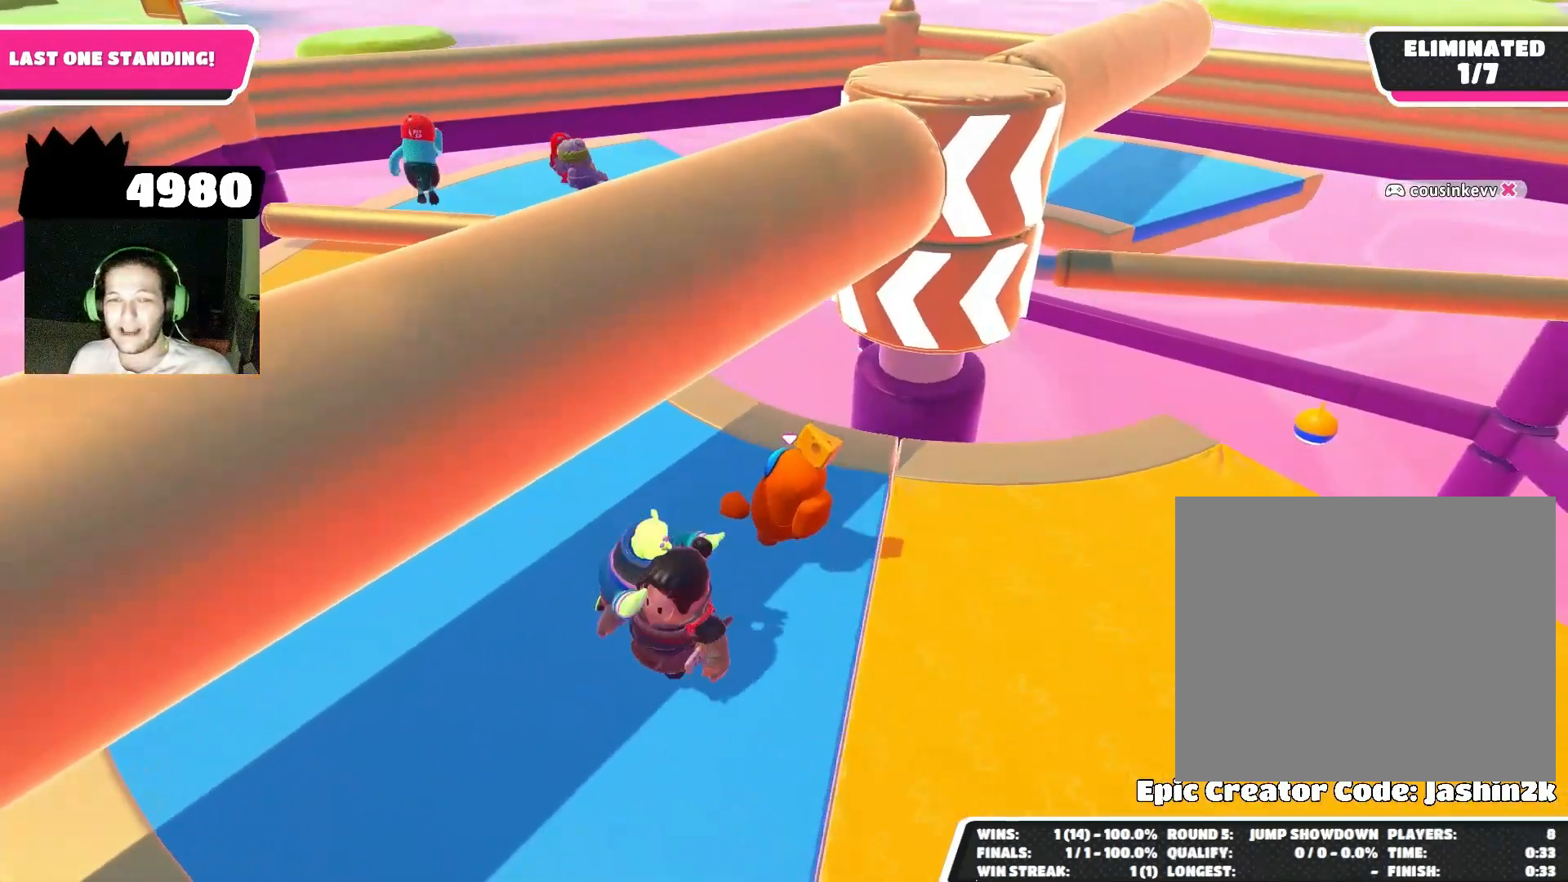
{"buttons": [], "left_stick": "down-right", "right_stick": "center", "events": [[167, "right_stick", "center"], [200, "left_stick", "down-left"], [333, "left_stick", "down-right"]]}
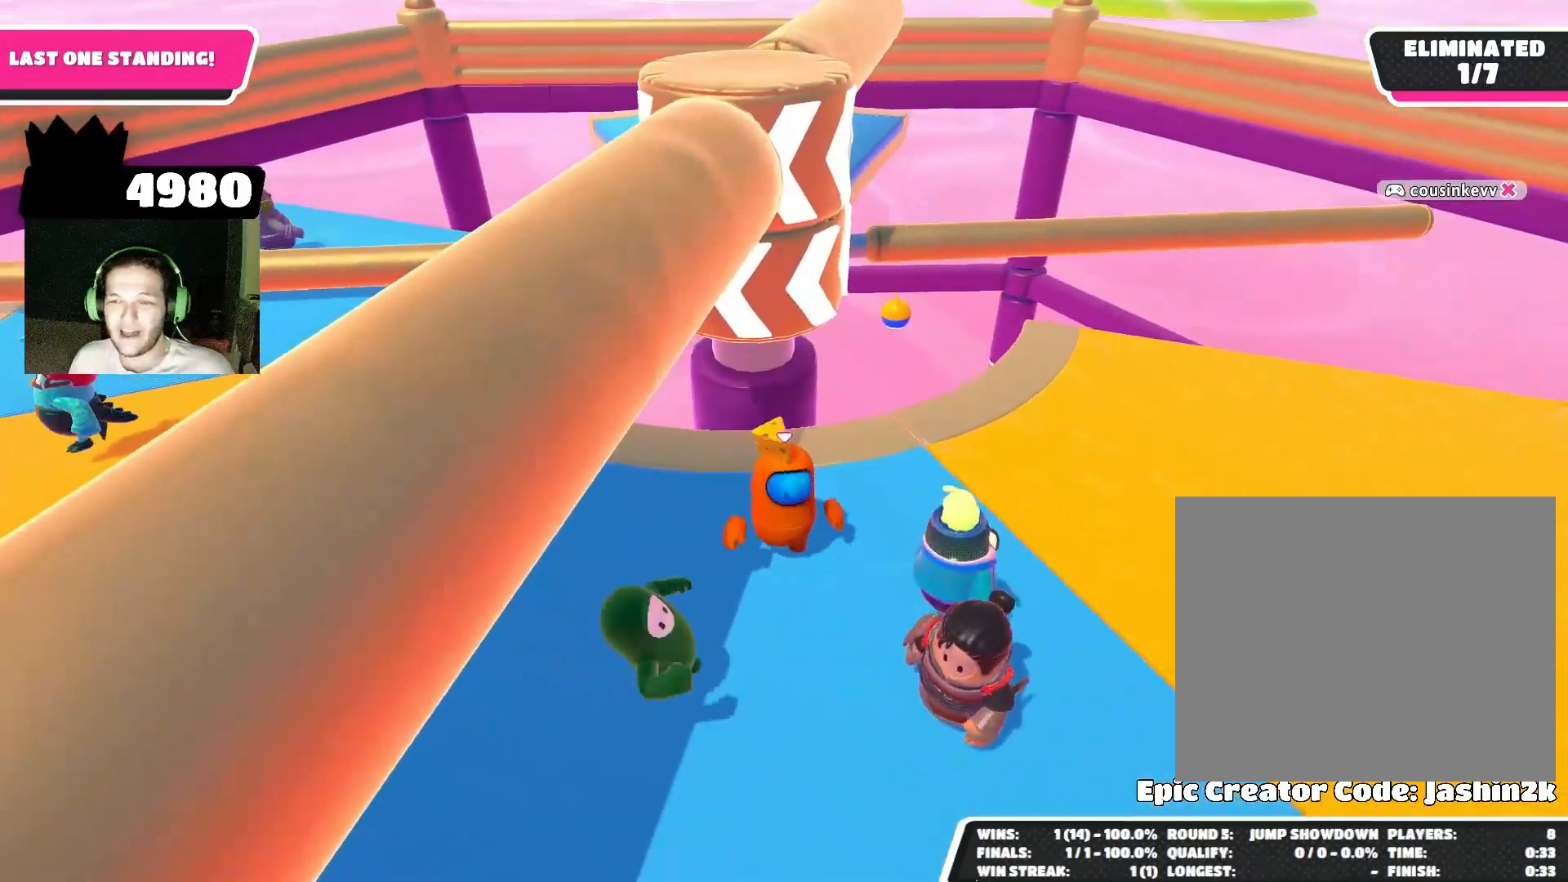
{"buttons": [], "left_stick": "center", "right_stick": "center", "events": [[33, "left_stick", "center"], [200, "left_stick", "right"], [200, "right_stick", "down-left"], [333, "left_stick", "up"], [333, "right_stick", "center"], [433, "left_stick", "center"]]}
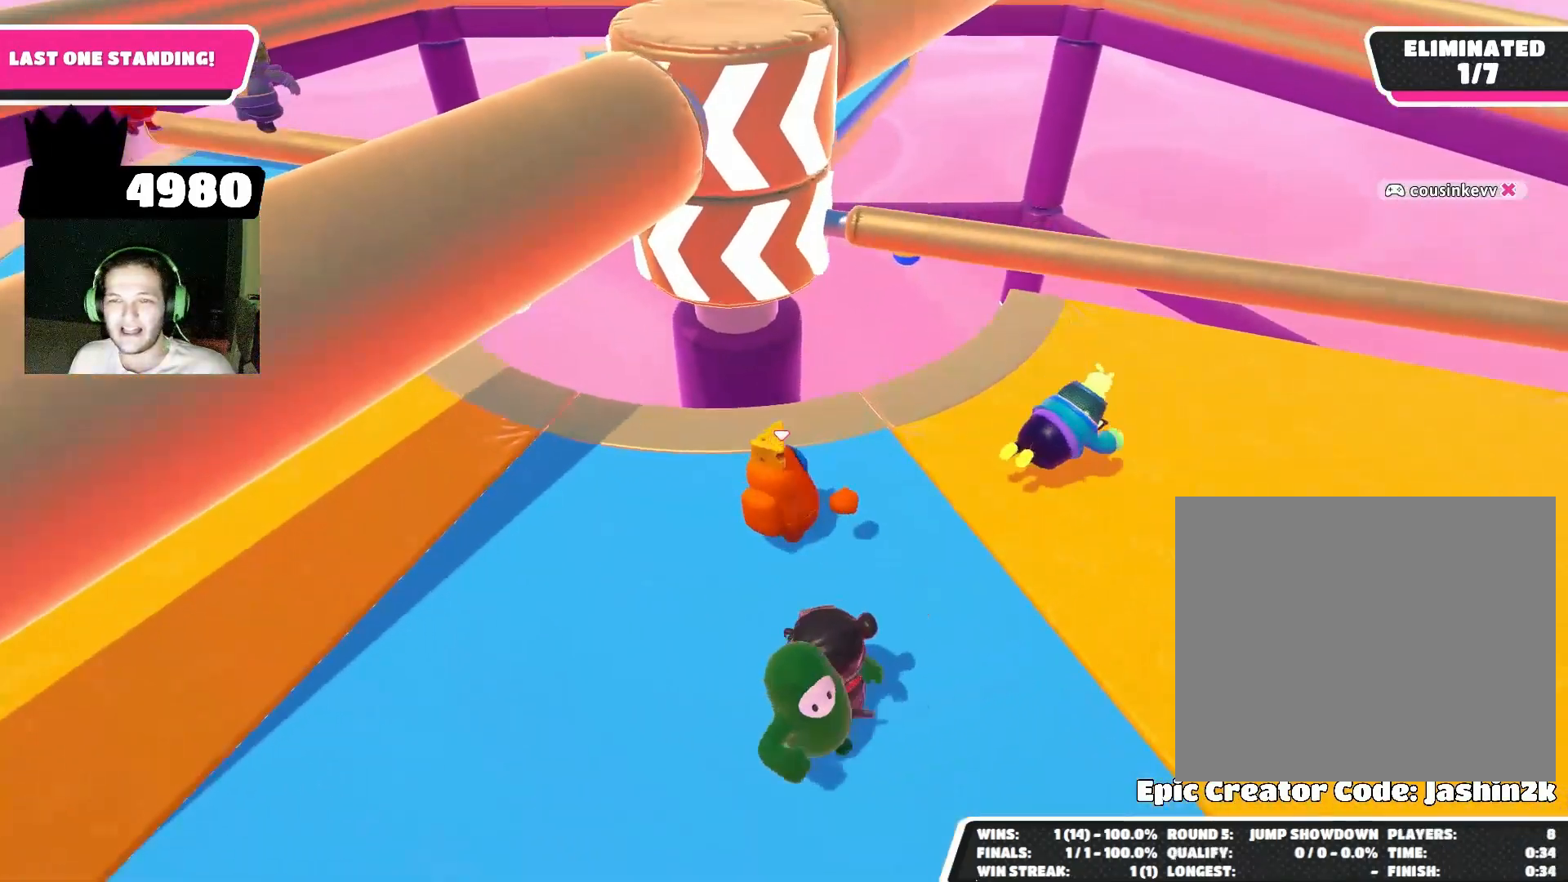
{"buttons": [], "left_stick": "left", "right_stick": "center", "events": [[267, "CROSS", "down"], [300, "left_stick", "left"], [367, "CROSS", "up"]]}
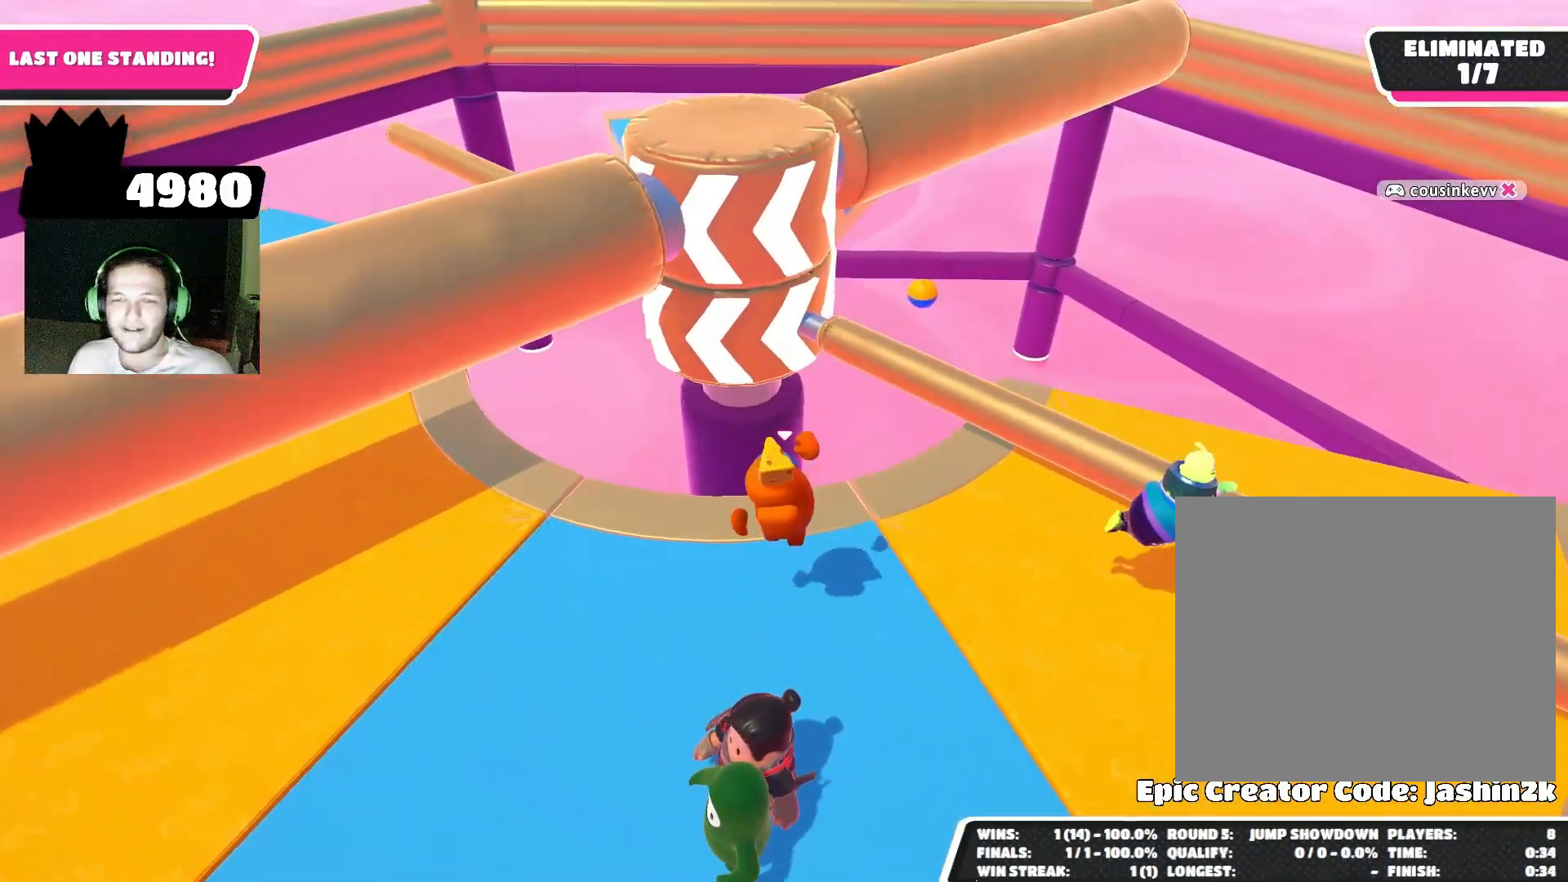
{"buttons": ["CROSS"], "left_stick": "right", "right_stick": "center", "events": [[100, "left_stick", "center"], [467, "CROSS", "down"], [467, "left_stick", "right"]]}
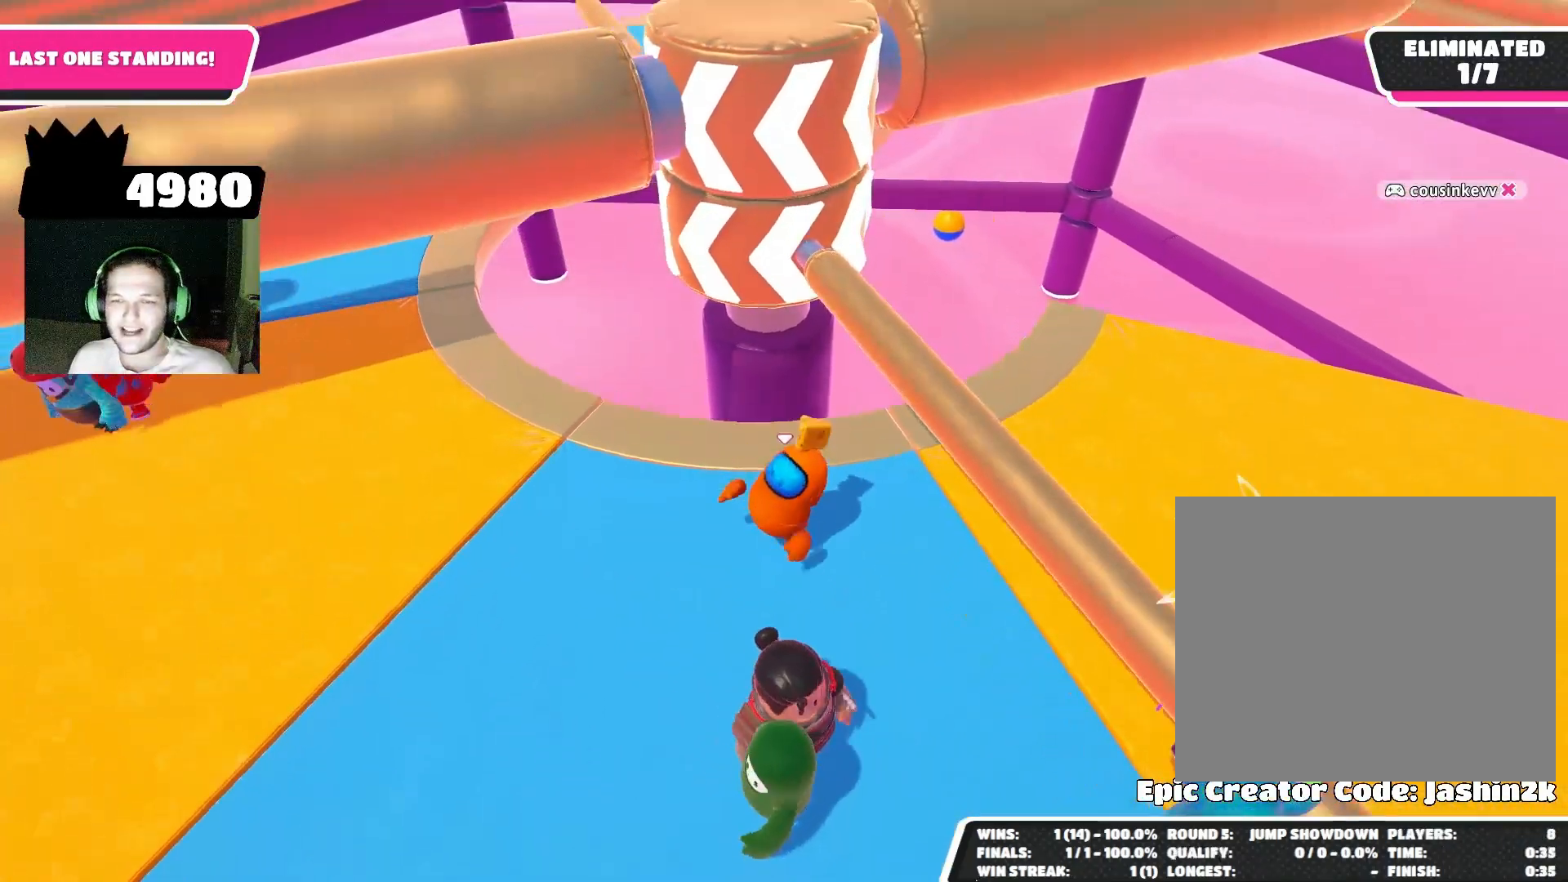
{"buttons": [], "left_stick": "center", "right_stick": "center", "events": [[67, "CROSS", "up"], [267, "left_stick", "center"], [367, "right_stick", "up-left"], [500, "right_stick", "center"]]}
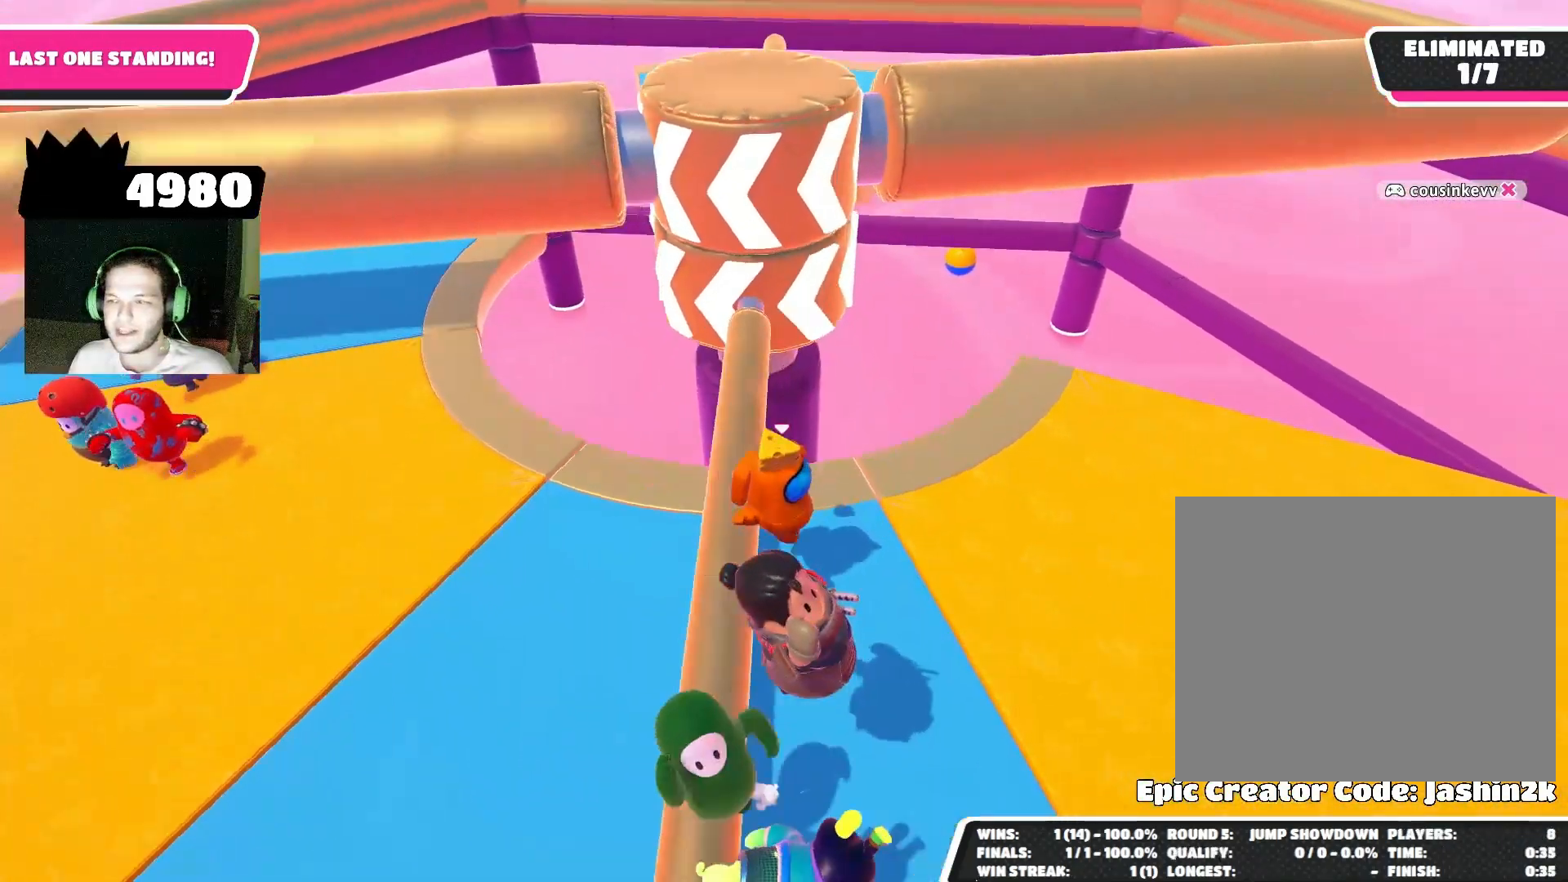
{"buttons": [], "left_stick": "up", "right_stick": "center", "events": [[100, "left_stick", "down-left"], [167, "left_stick", "left"], [200, "CROSS", "down"], [267, "CROSS", "up"], [467, "left_stick", "up"]]}
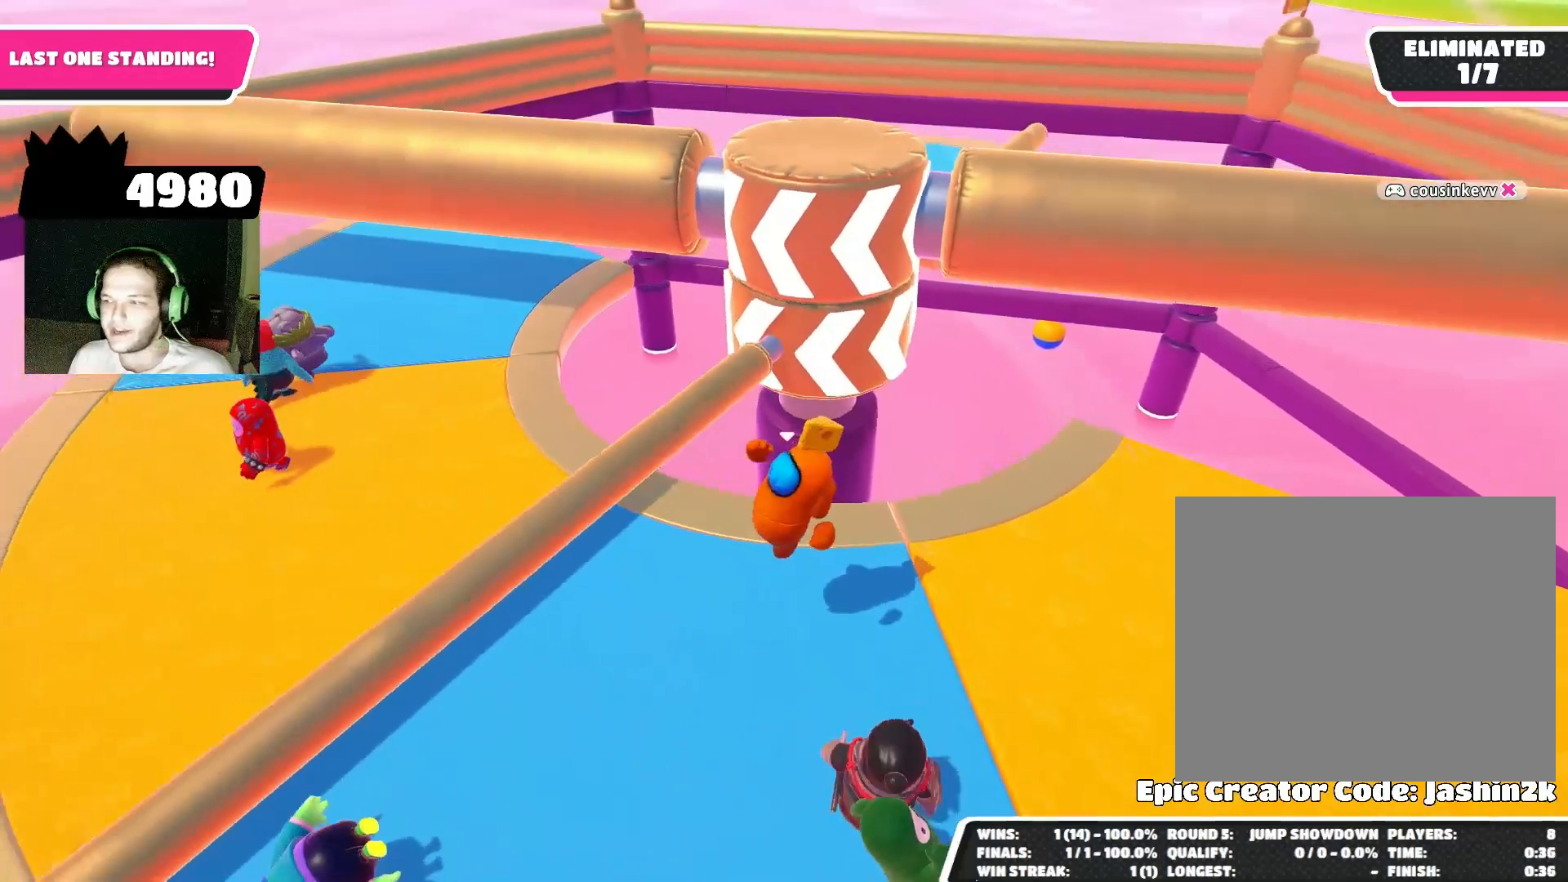
{"buttons": [], "left_stick": "up-right", "right_stick": "center", "events": [[67, "left_stick", "right"], [67, "right_stick", "down"], [200, "right_stick", "center"], [400, "CROSS", "down"], [467, "CROSS", "up"], [467, "left_stick", "up-right"]]}
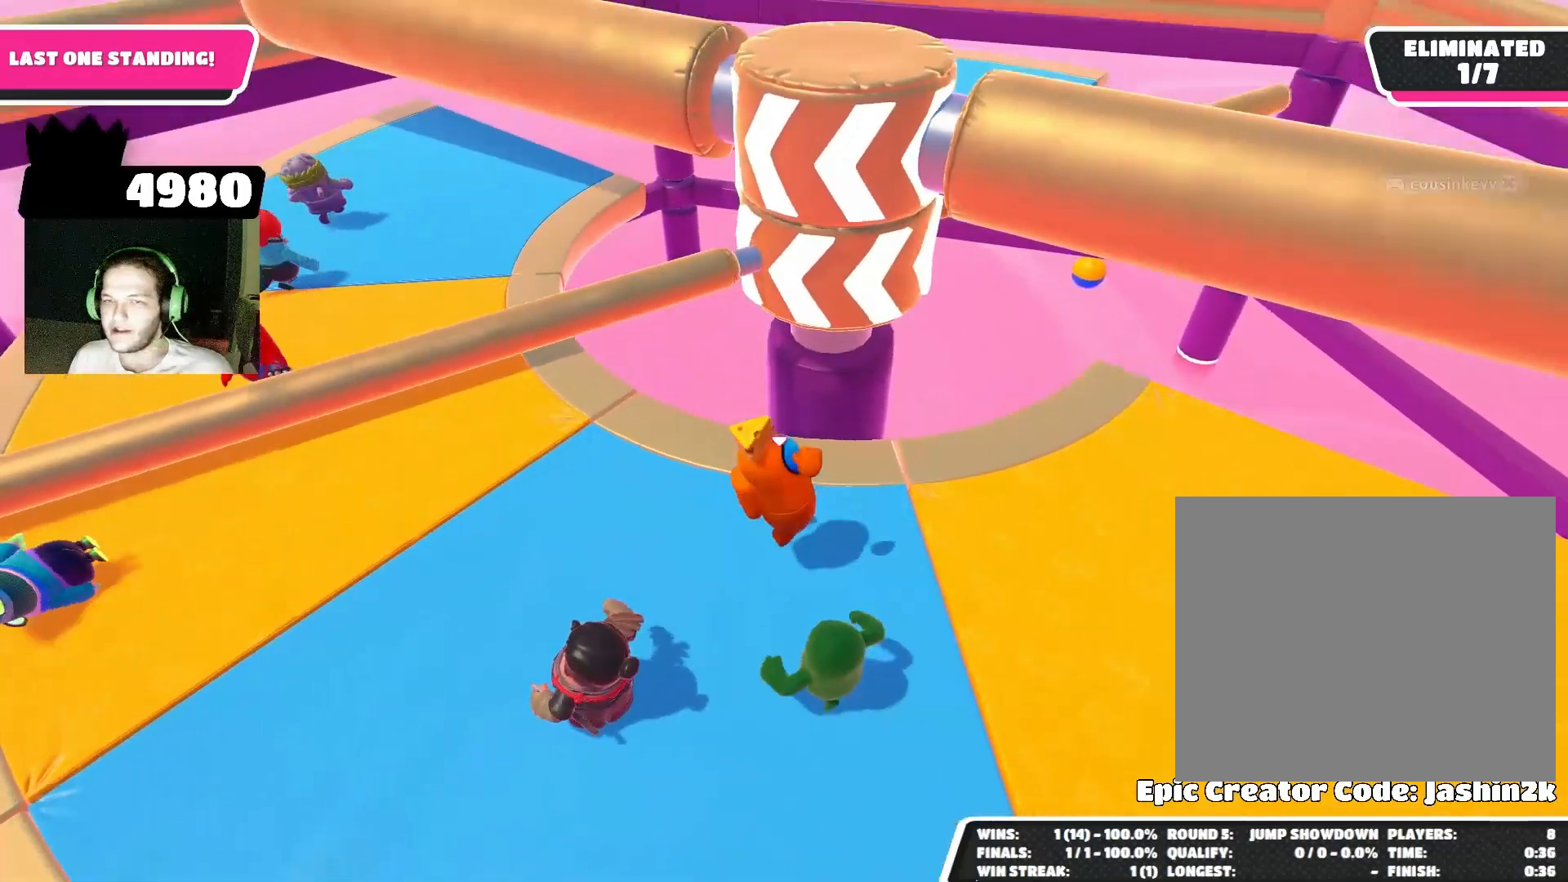
{"buttons": [], "left_stick": "center", "right_stick": "center", "events": [[67, "left_stick", "up"], [233, "left_stick", "left"], [467, "left_stick", "center"]]}
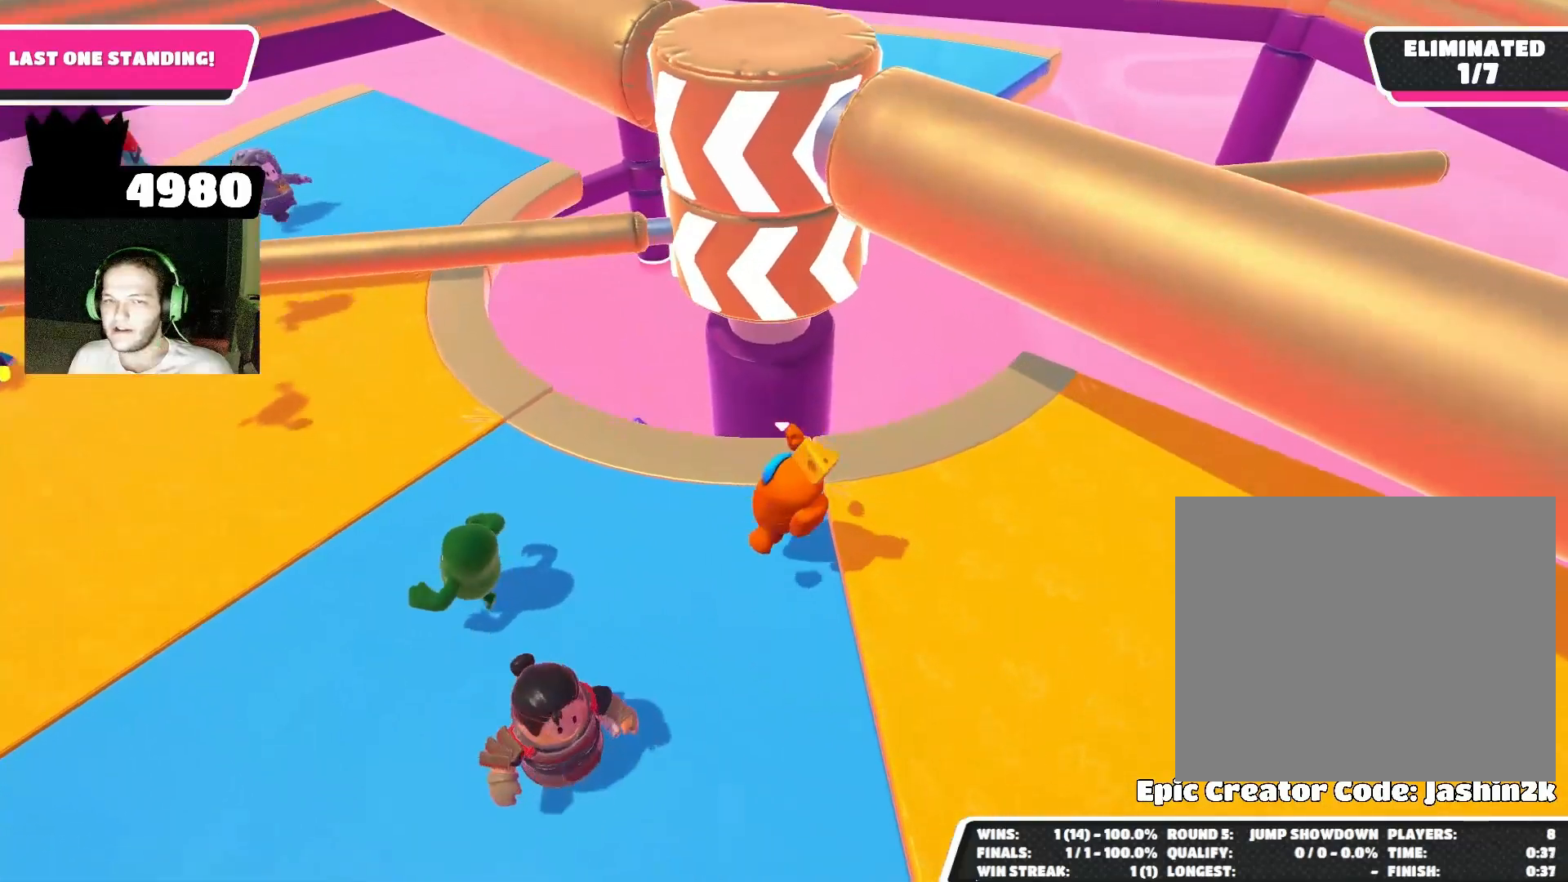
{"buttons": [], "left_stick": "center", "right_stick": "up", "events": [[67, "CROSS", "down"], [133, "CROSS", "up"], [167, "left_stick", "right"], [433, "left_stick", "center"], [433, "right_stick", "up"]]}
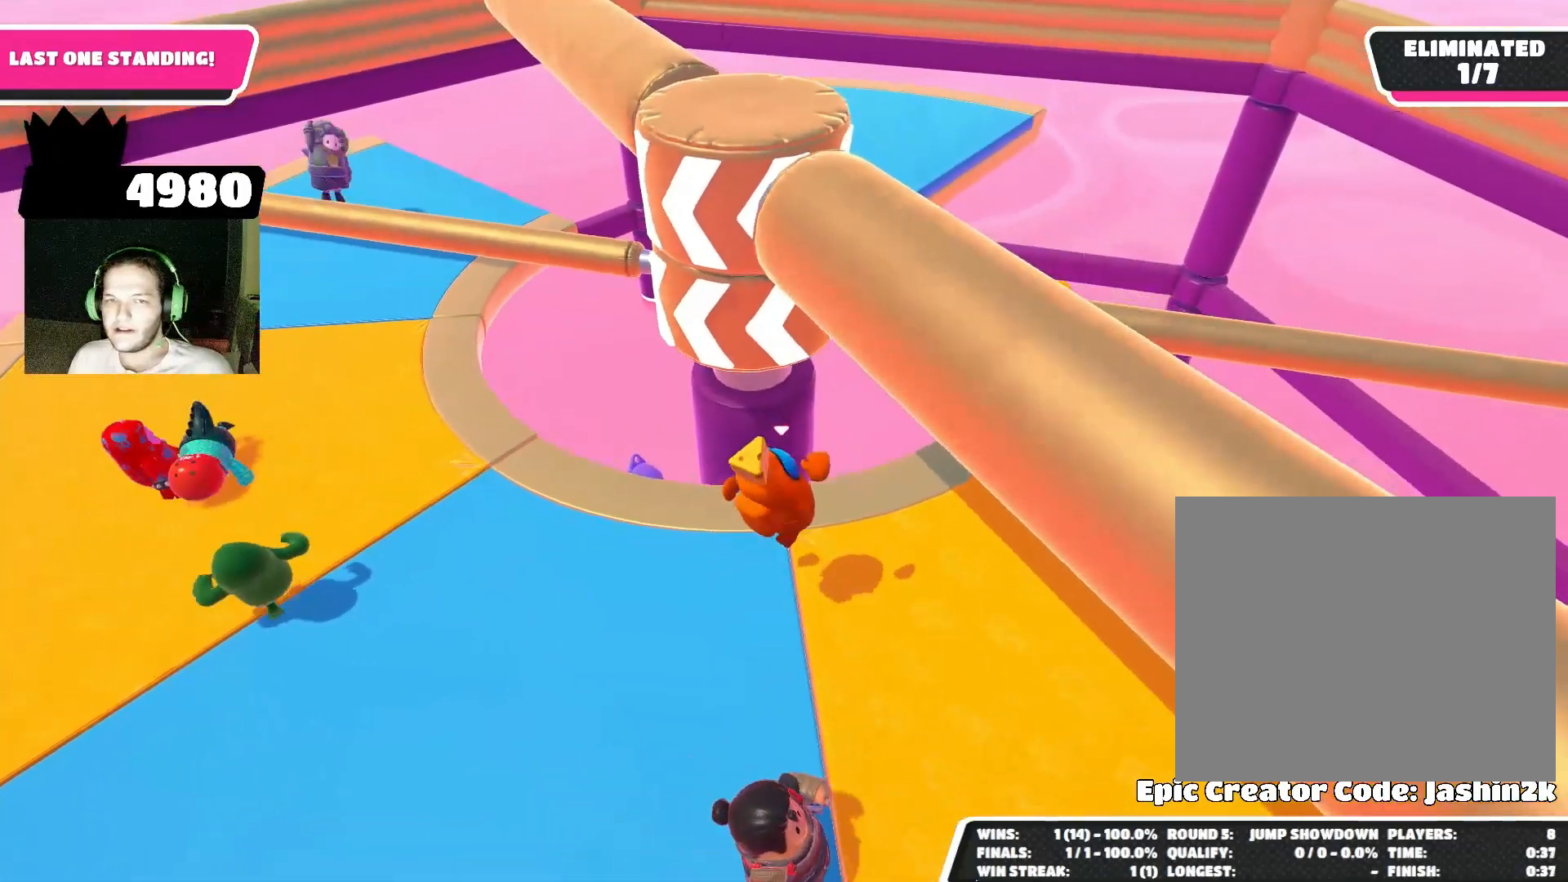
{"buttons": [], "left_stick": "center", "right_stick": "center", "events": [[67, "right_stick", "center"]]}
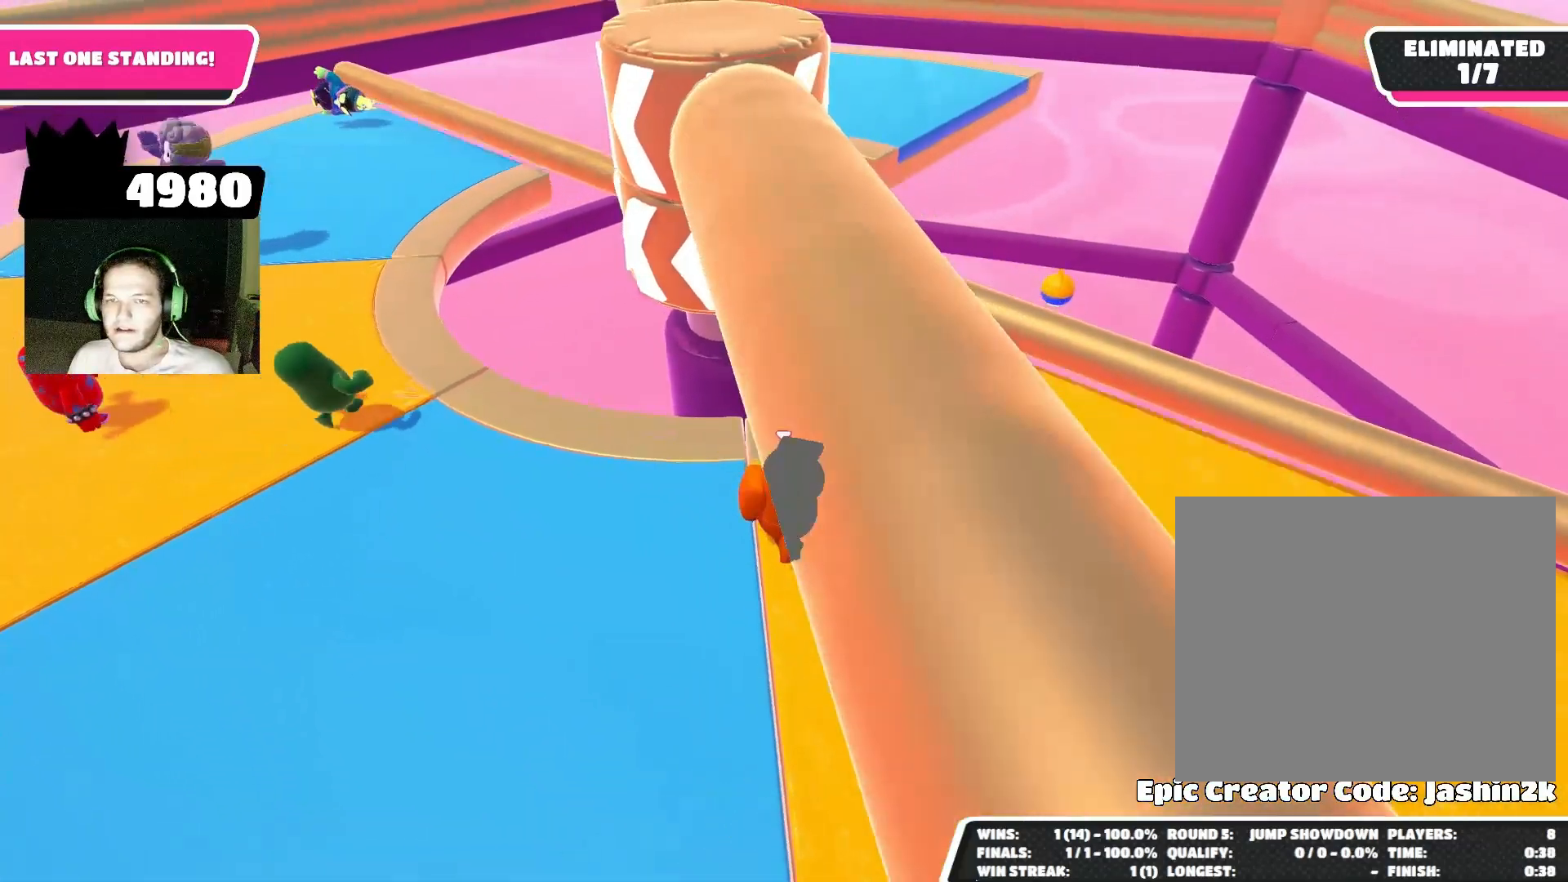
{"buttons": ["CROSS"], "left_stick": "center", "right_stick": "center", "events": [[433, "CROSS", "down"]]}
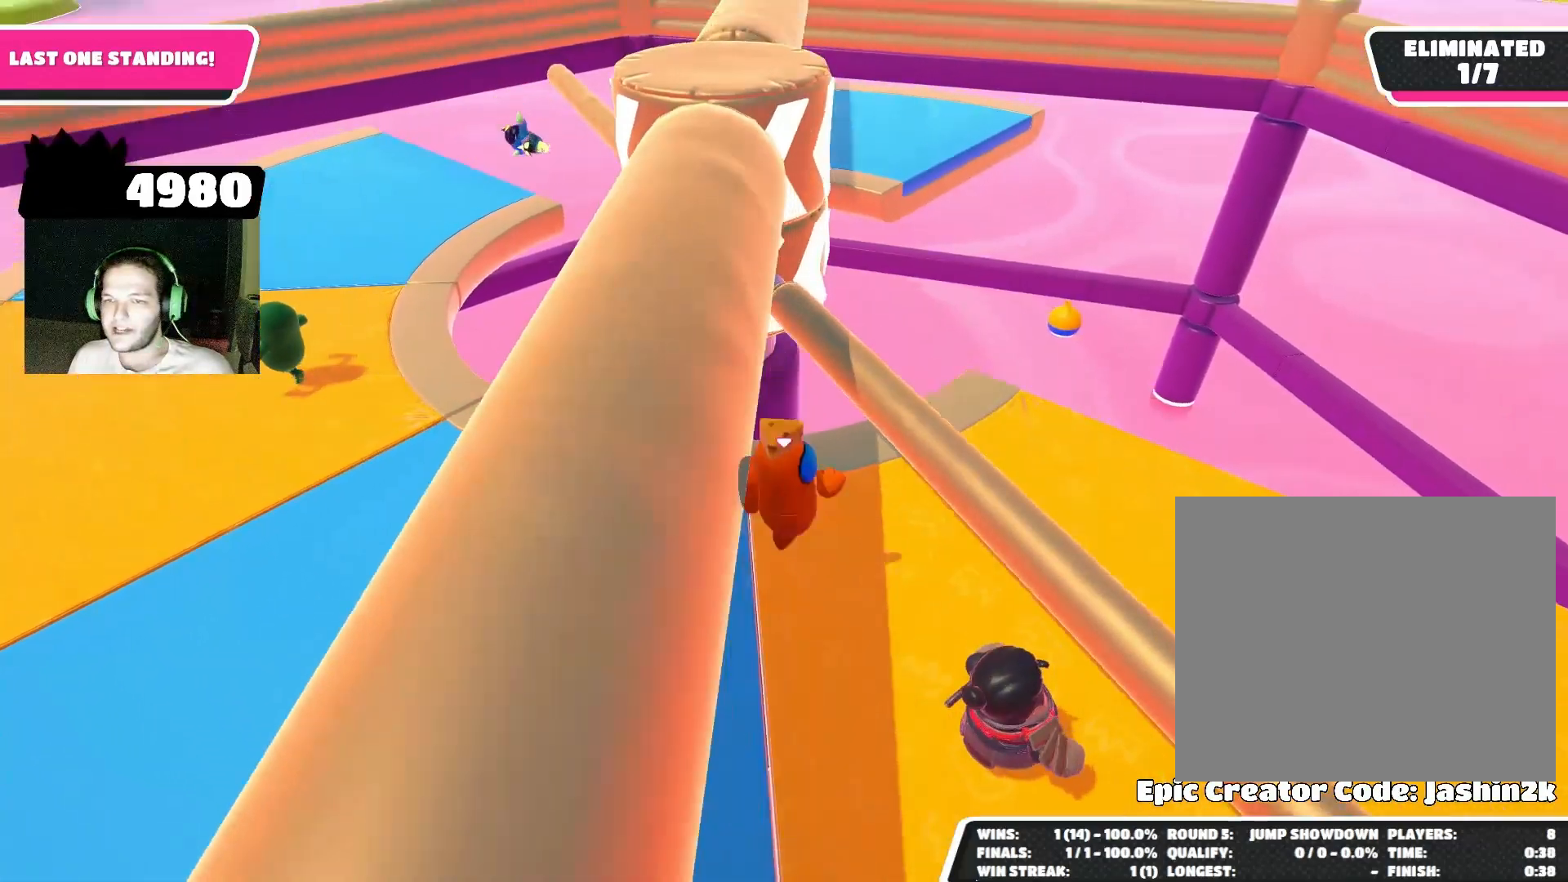
{"buttons": [], "left_stick": "center", "right_stick": "center", "events": [[33, "CROSS", "up"], [367, "right_stick", "up-left"], [500, "right_stick", "center"]]}
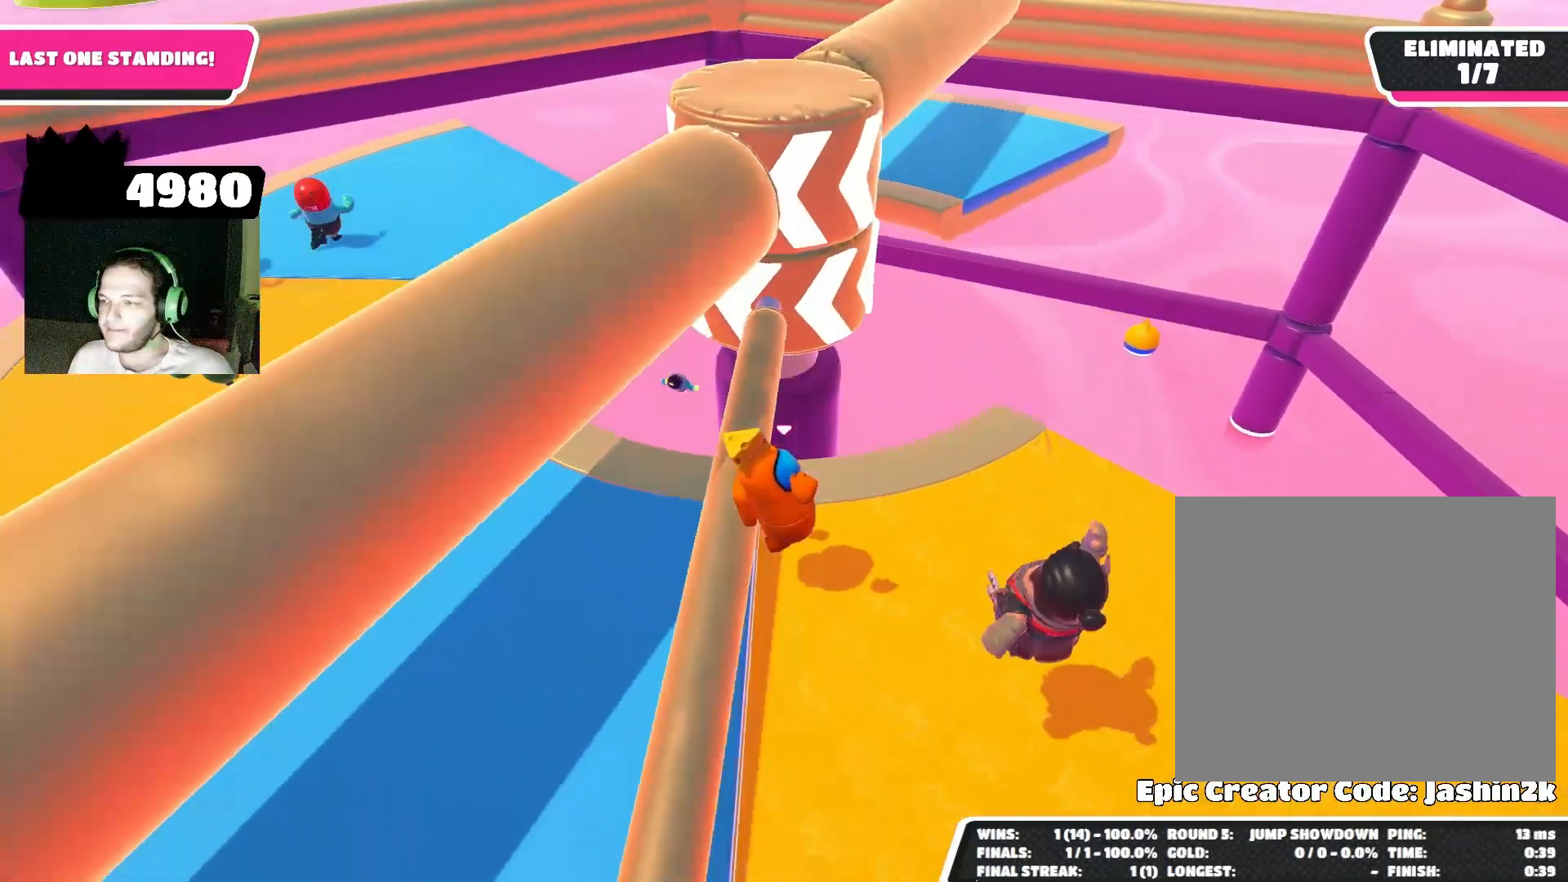
{"buttons": [], "left_stick": "center", "right_stick": "center", "events": []}
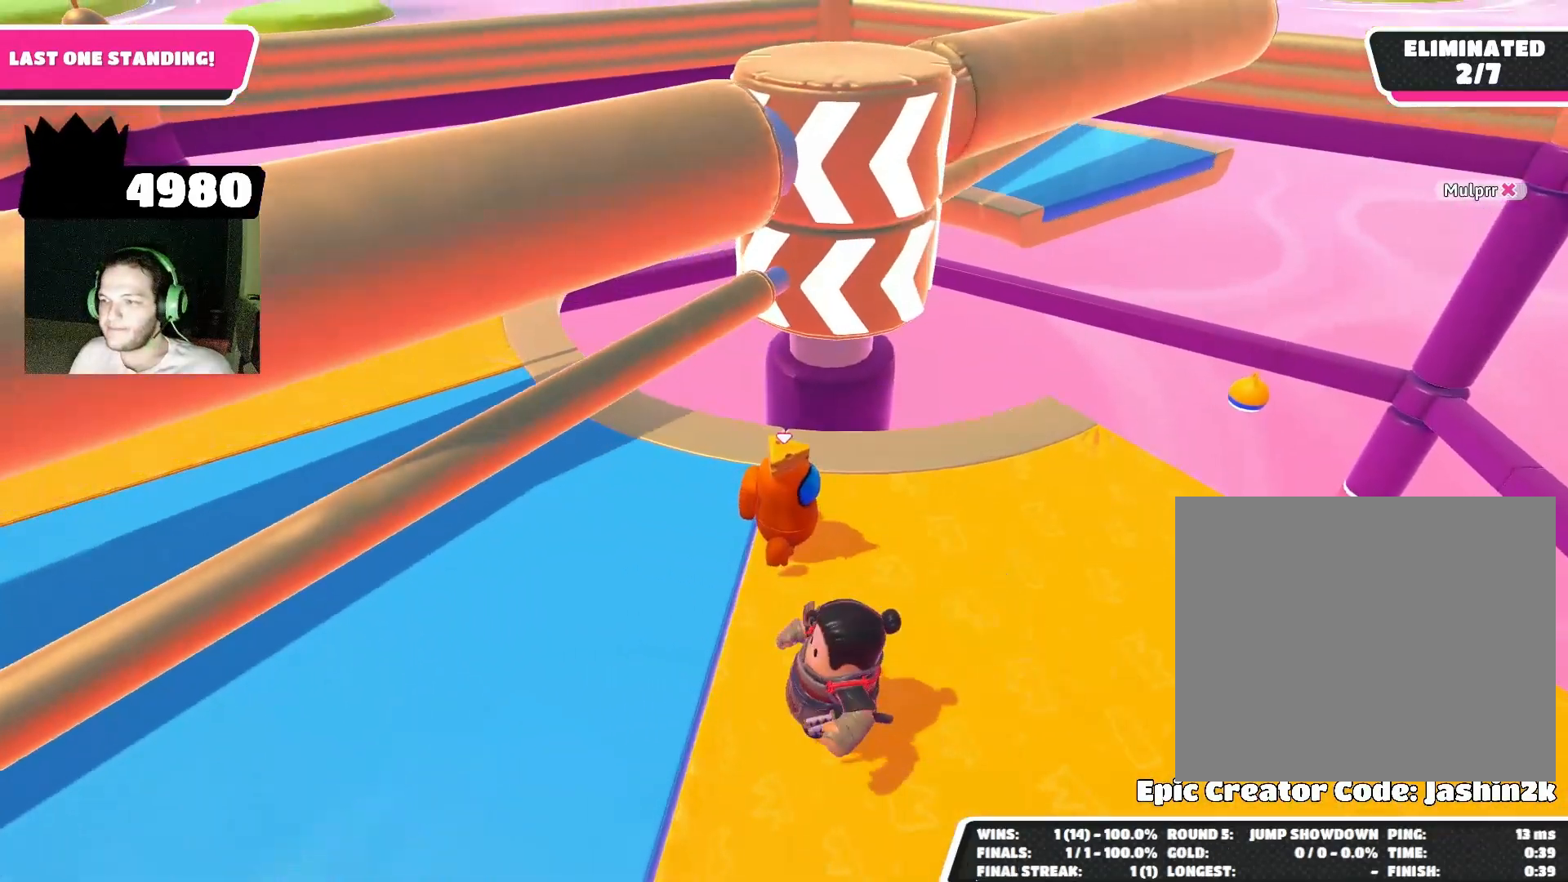
{"buttons": [], "left_stick": "center", "right_stick": "center", "events": []}
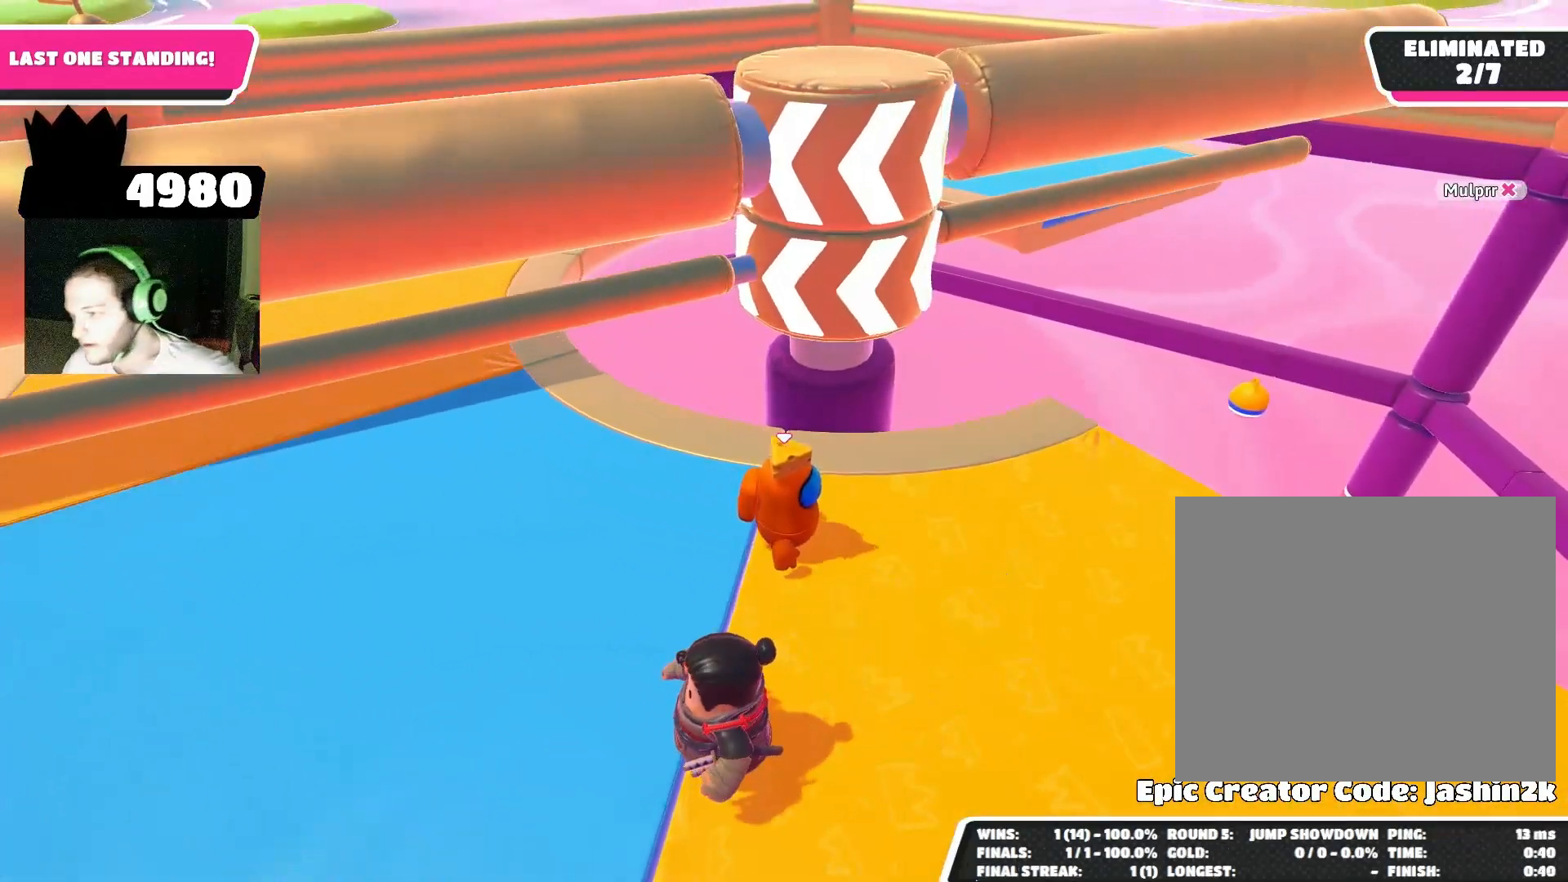
{"buttons": [], "left_stick": "center", "right_stick": "center", "events": []}
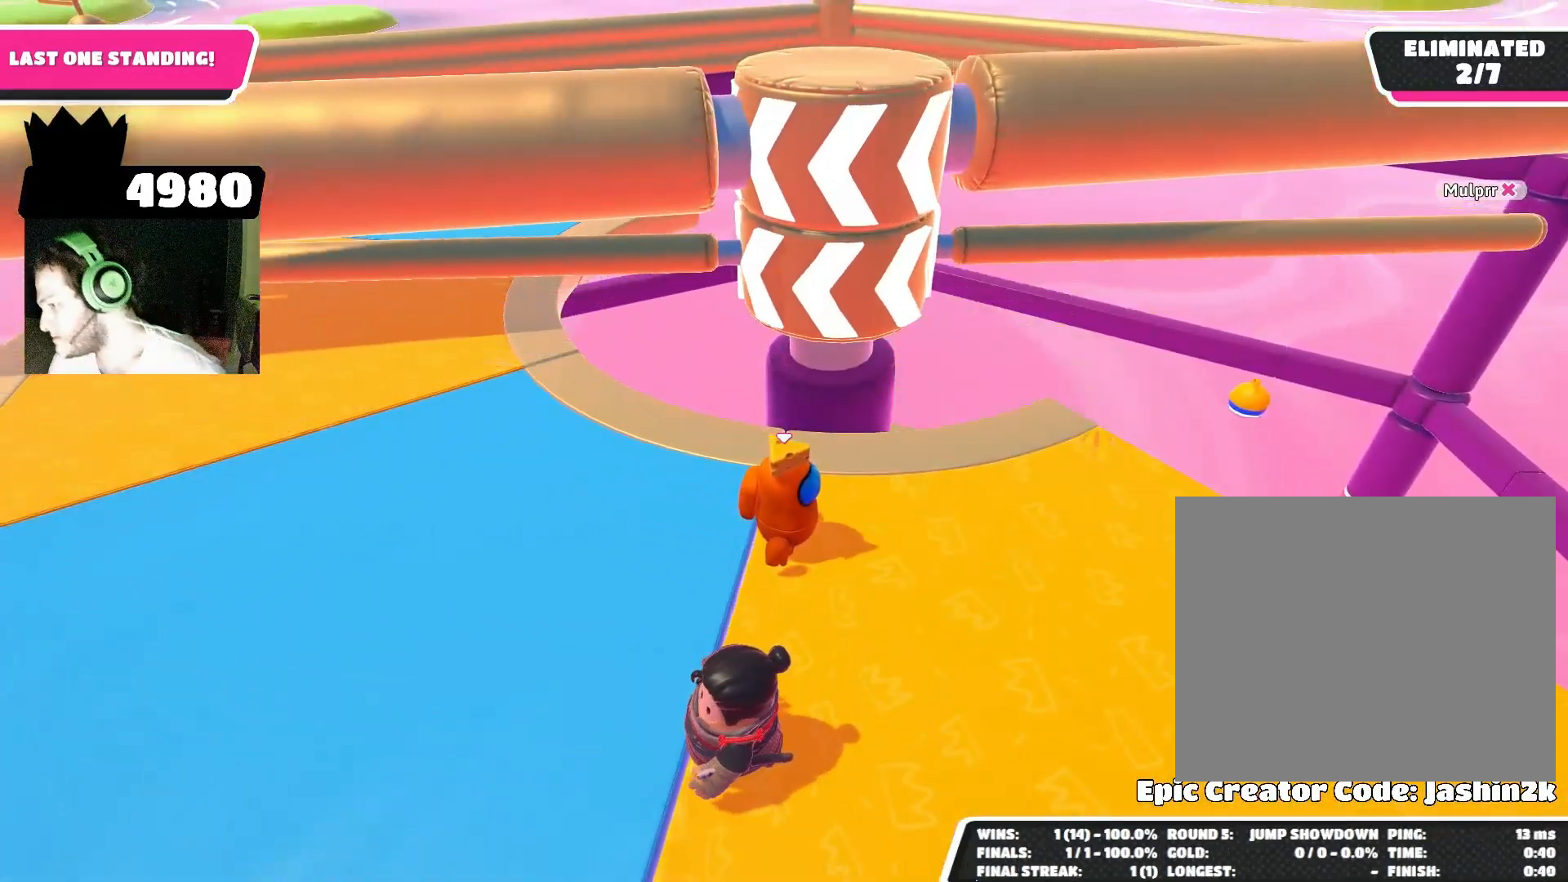
{"buttons": [], "left_stick": "center", "right_stick": "center", "events": []}
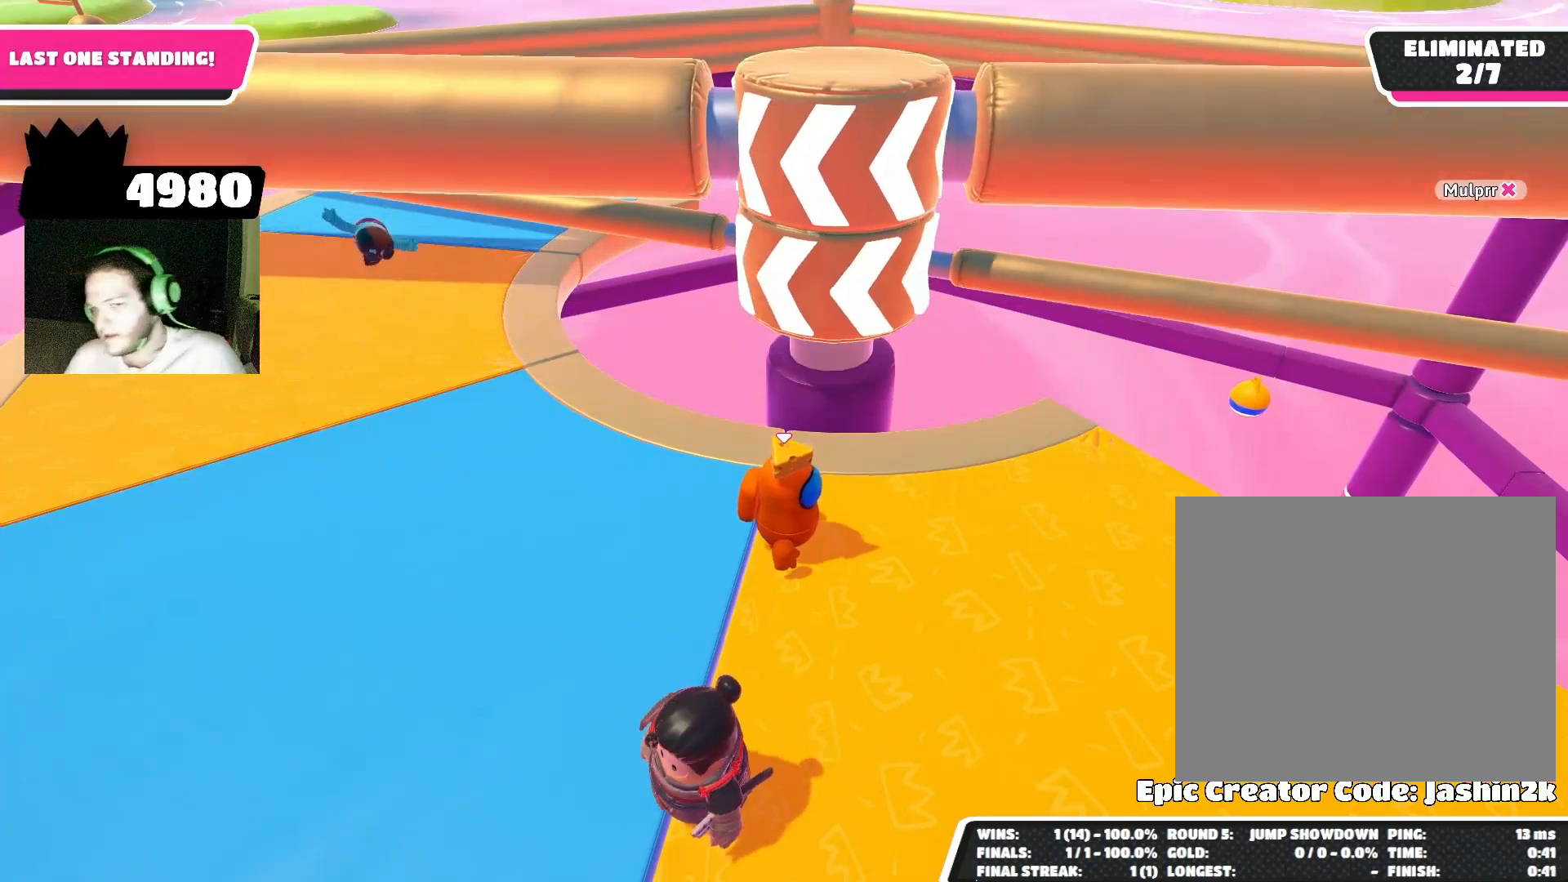
{"buttons": [], "left_stick": "center", "right_stick": "center", "events": []}
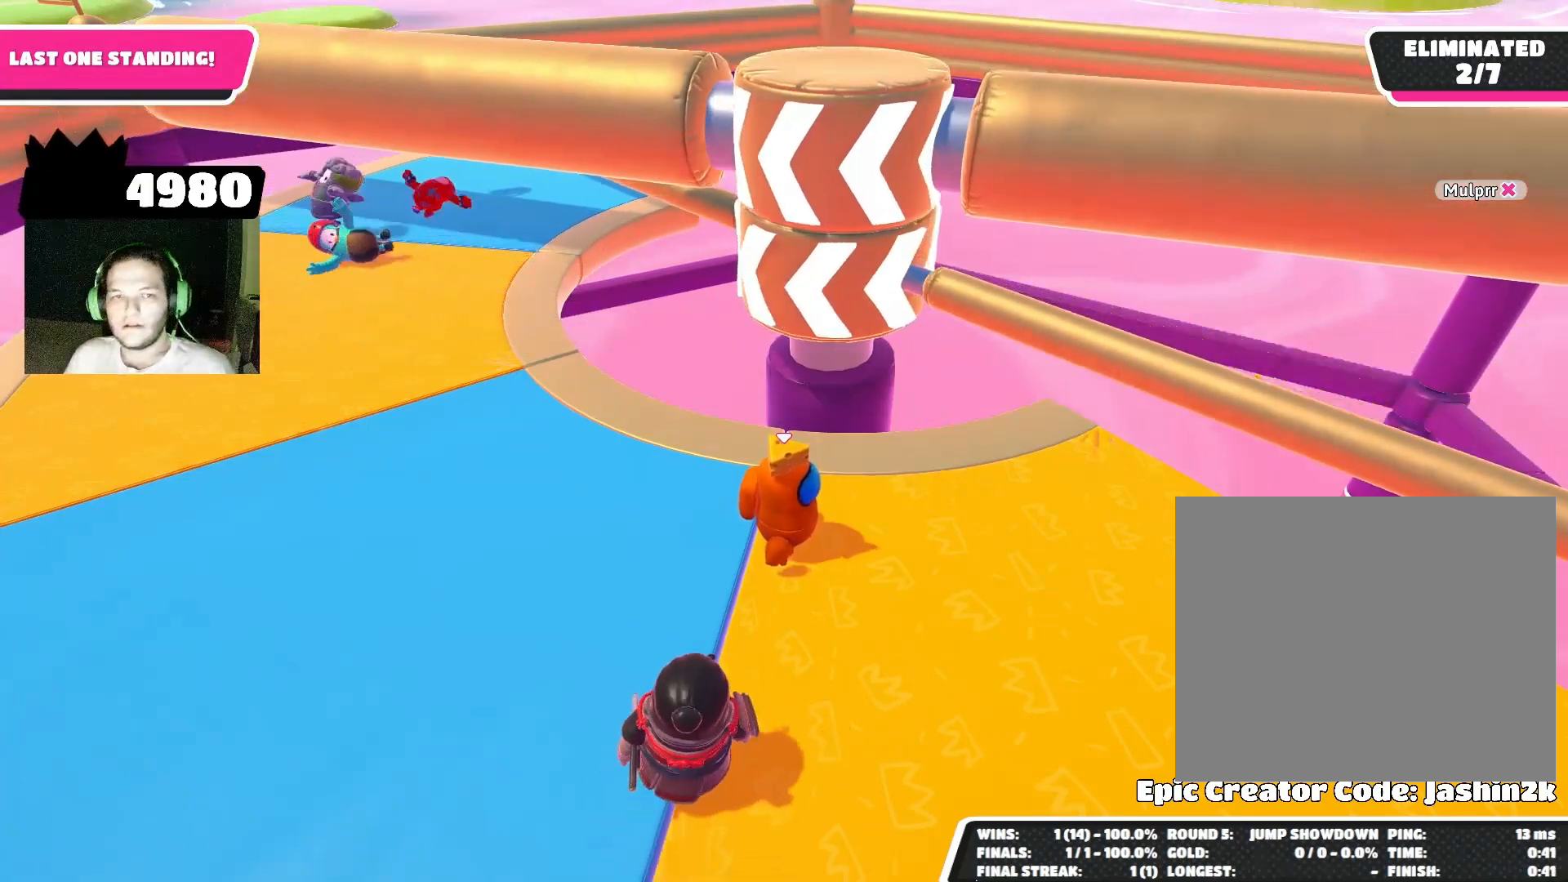
{"buttons": [], "left_stick": "left", "right_stick": "center", "events": [[233, "CROSS", "down"], [267, "left_stick", "left"], [300, "CROSS", "up"]]}
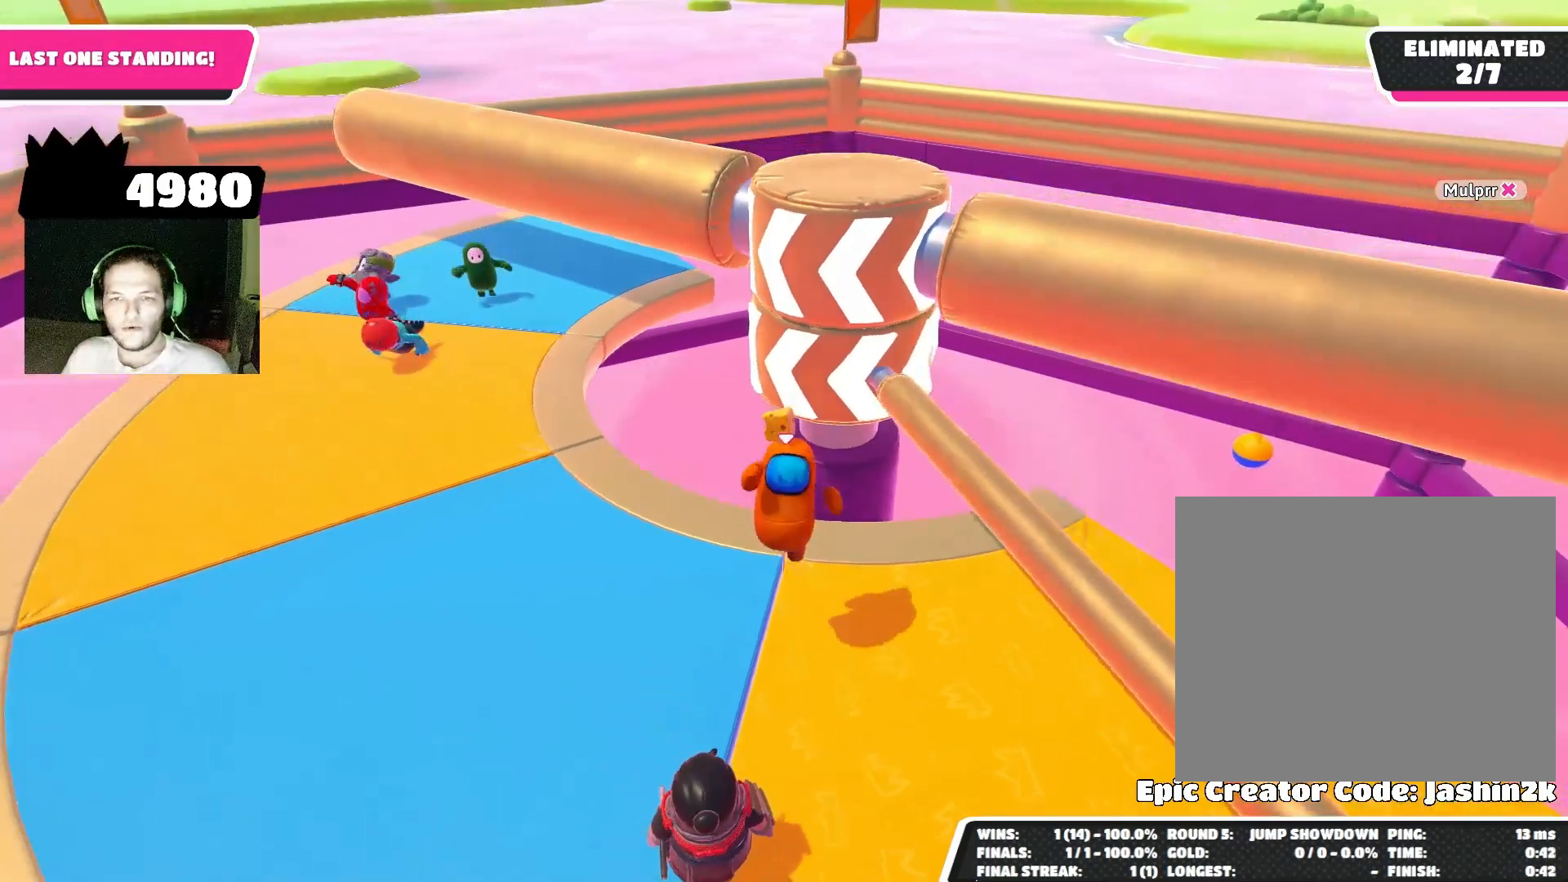
{"buttons": [], "left_stick": "right", "right_stick": "center", "events": [[33, "left_stick", "center"], [400, "CROSS", "down"], [433, "left_stick", "right"], [500, "CROSS", "up"]]}
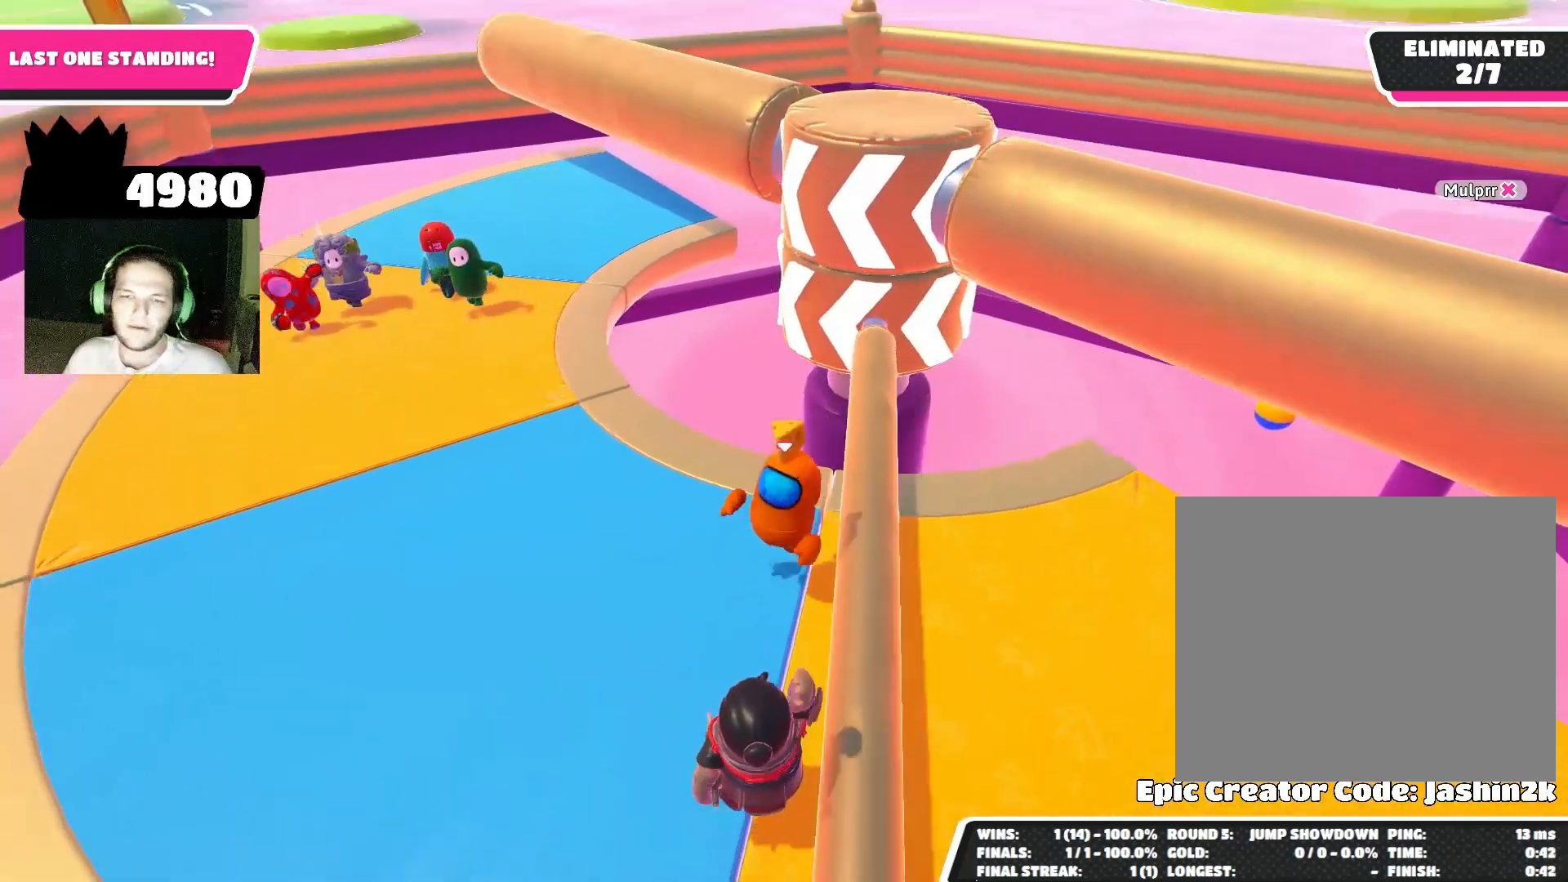
{"buttons": [], "left_stick": "center", "right_stick": "center", "events": [[100, "left_stick", "center"]]}